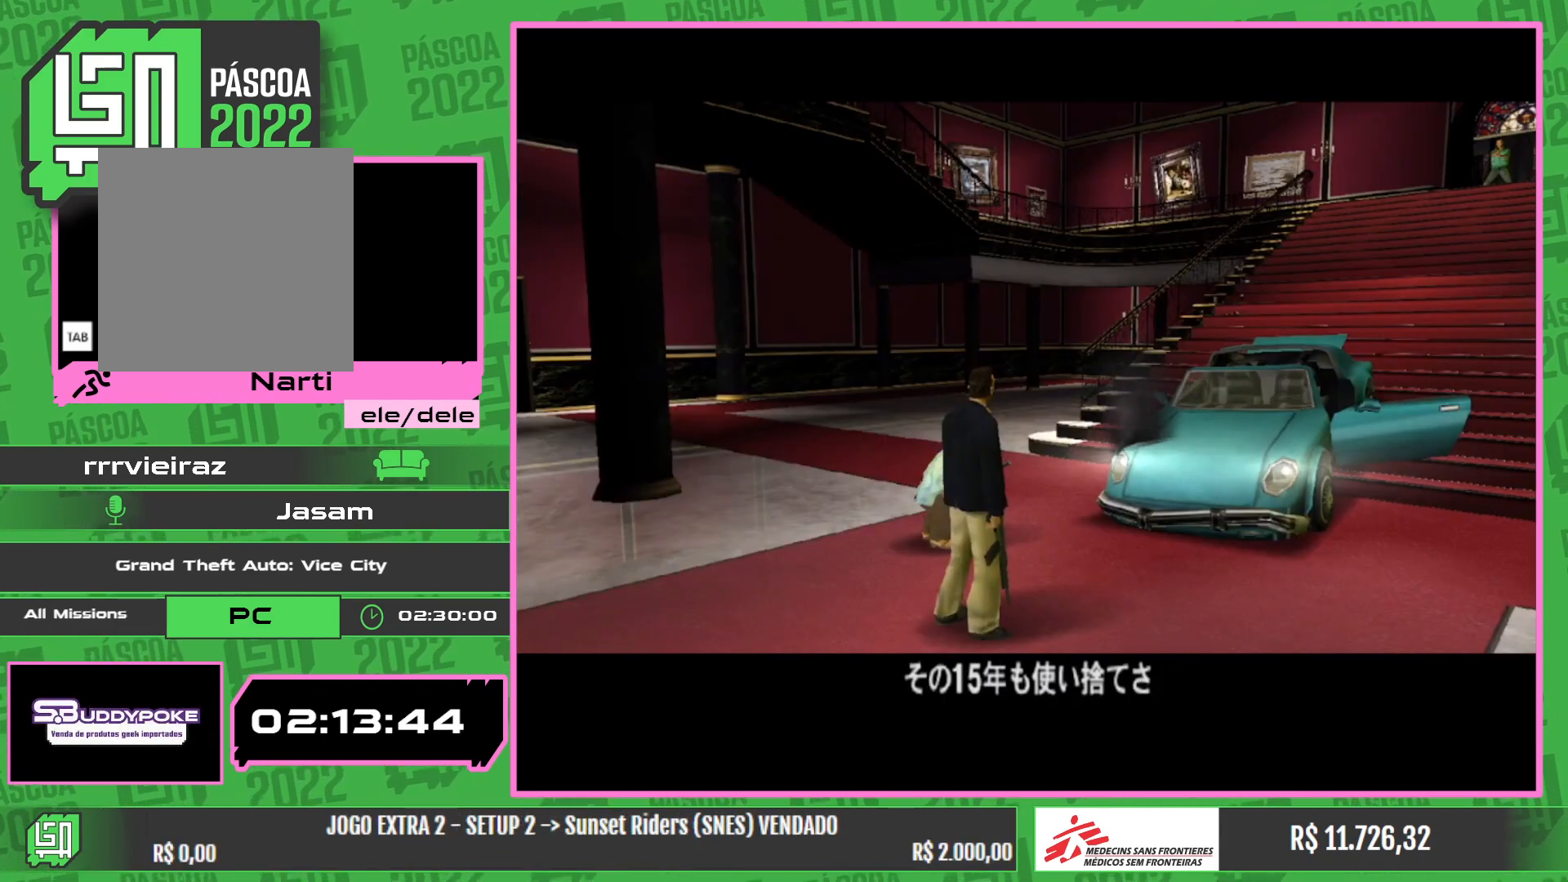
Gameplay with keyboard and mouse; each line is a JSON object with the keys and mouse buttons held at the frame after it. "events" lists presses ("down") and releases ("up") of "w", "mouse_left", "mouse_wheel" and "mouse_right" between this image and that frame as [ms after this image, input, new state], when the widget could be followed in between. "mouse_left", "mouse_wheel", "mouse_right" = the "left", "wheel", "right" buttons of the "mouse" list. No other keys are recorded. "wheel" means that the mouse wheel is clicked or scrolled. Mouse movement is not recorded.
{"keys": [], "mouse": [], "events": []}
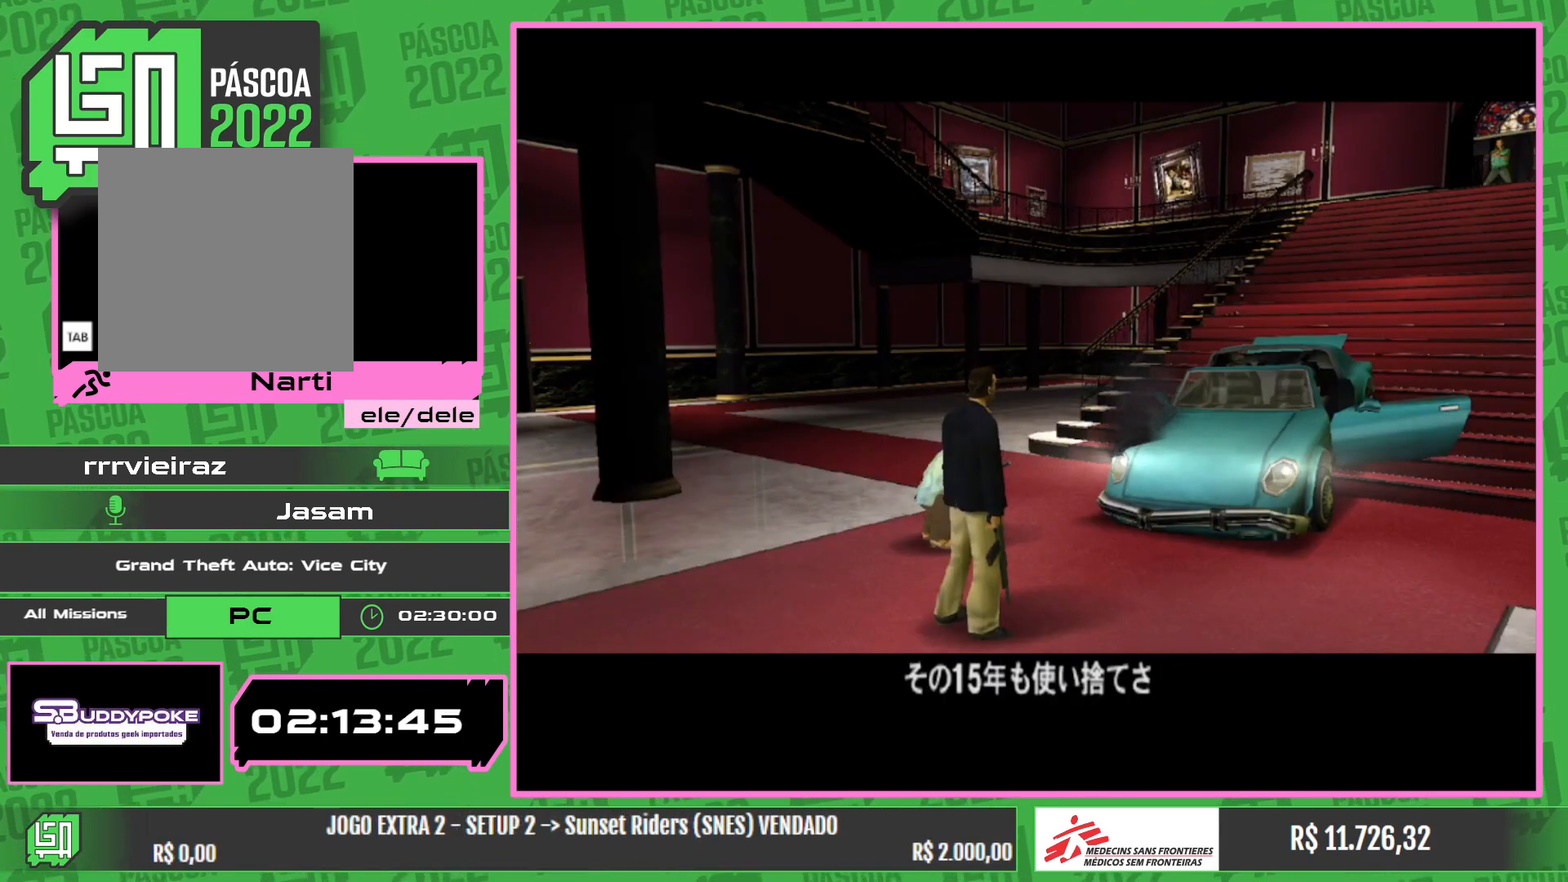
{"keys": [], "mouse": [], "events": []}
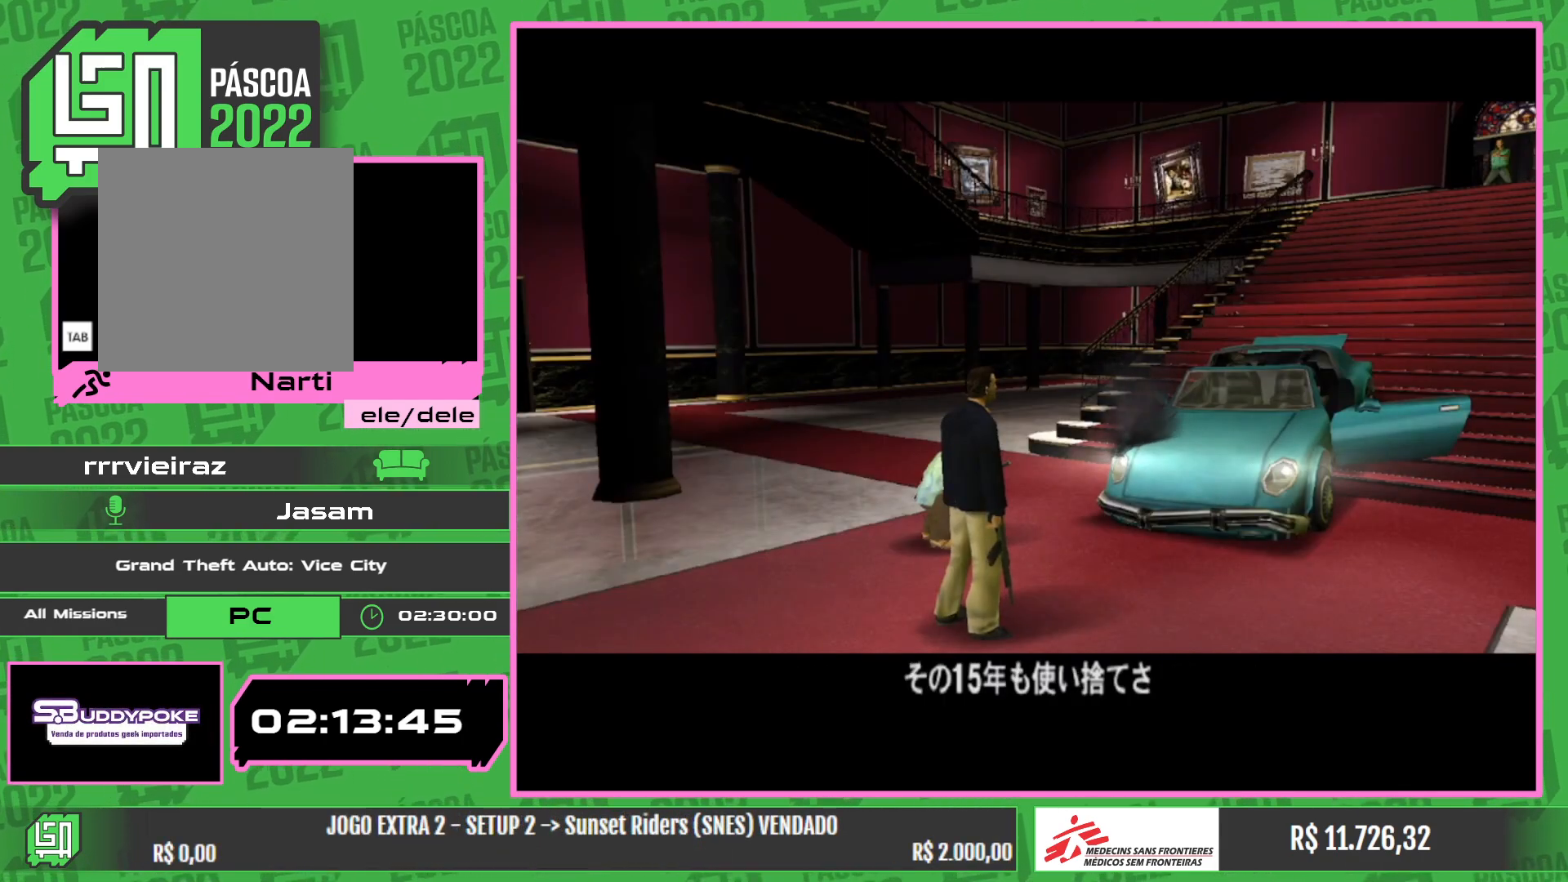
{"keys": [], "mouse": [], "events": []}
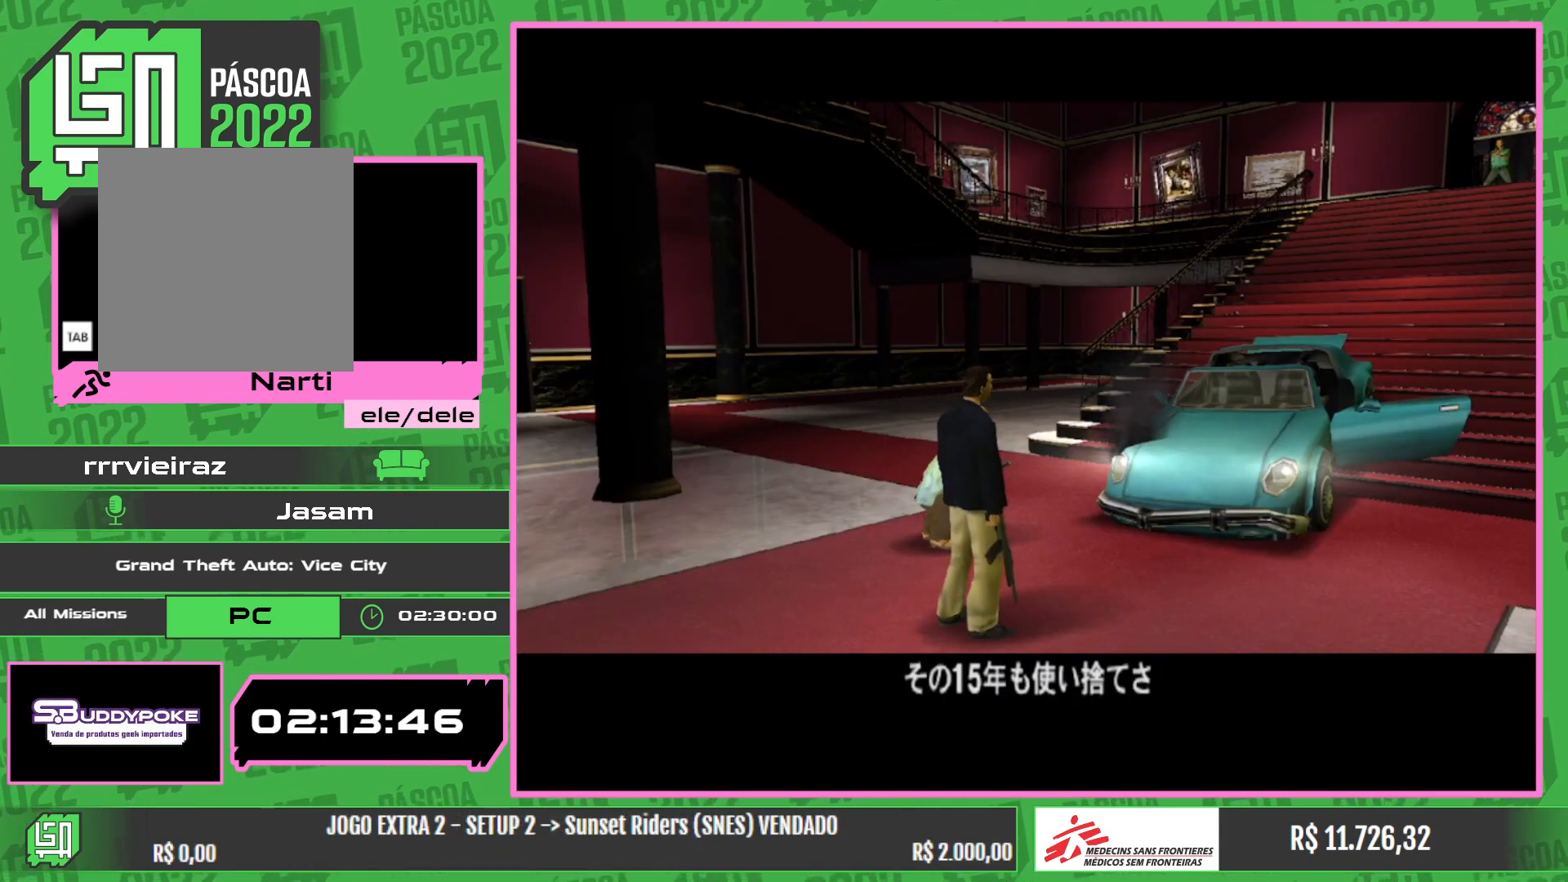
{"keys": [], "mouse": [], "events": []}
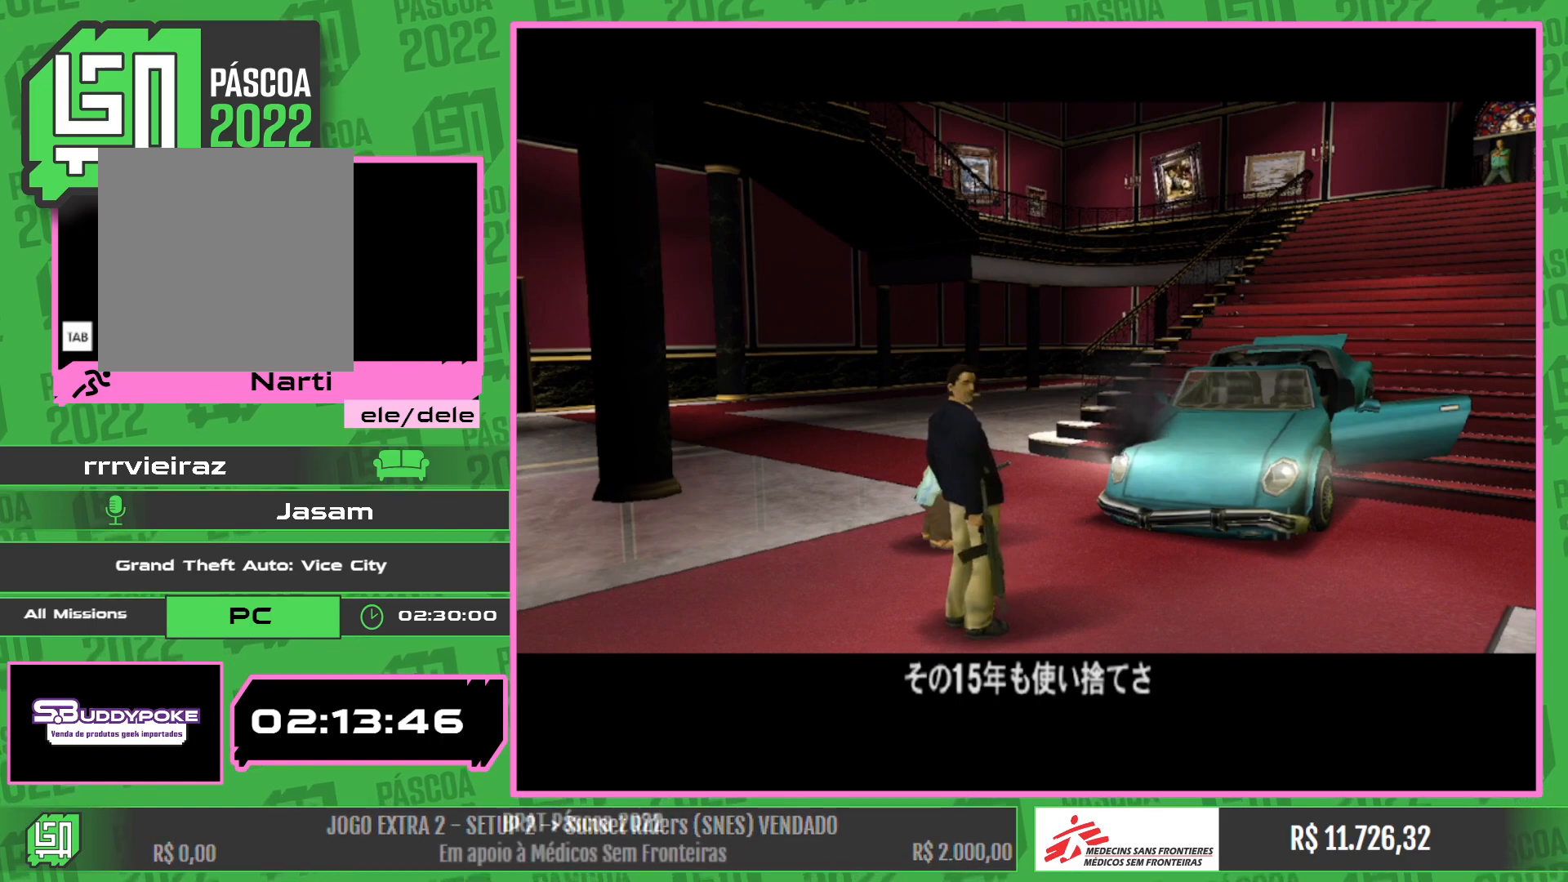
{"keys": [], "mouse": [], "events": []}
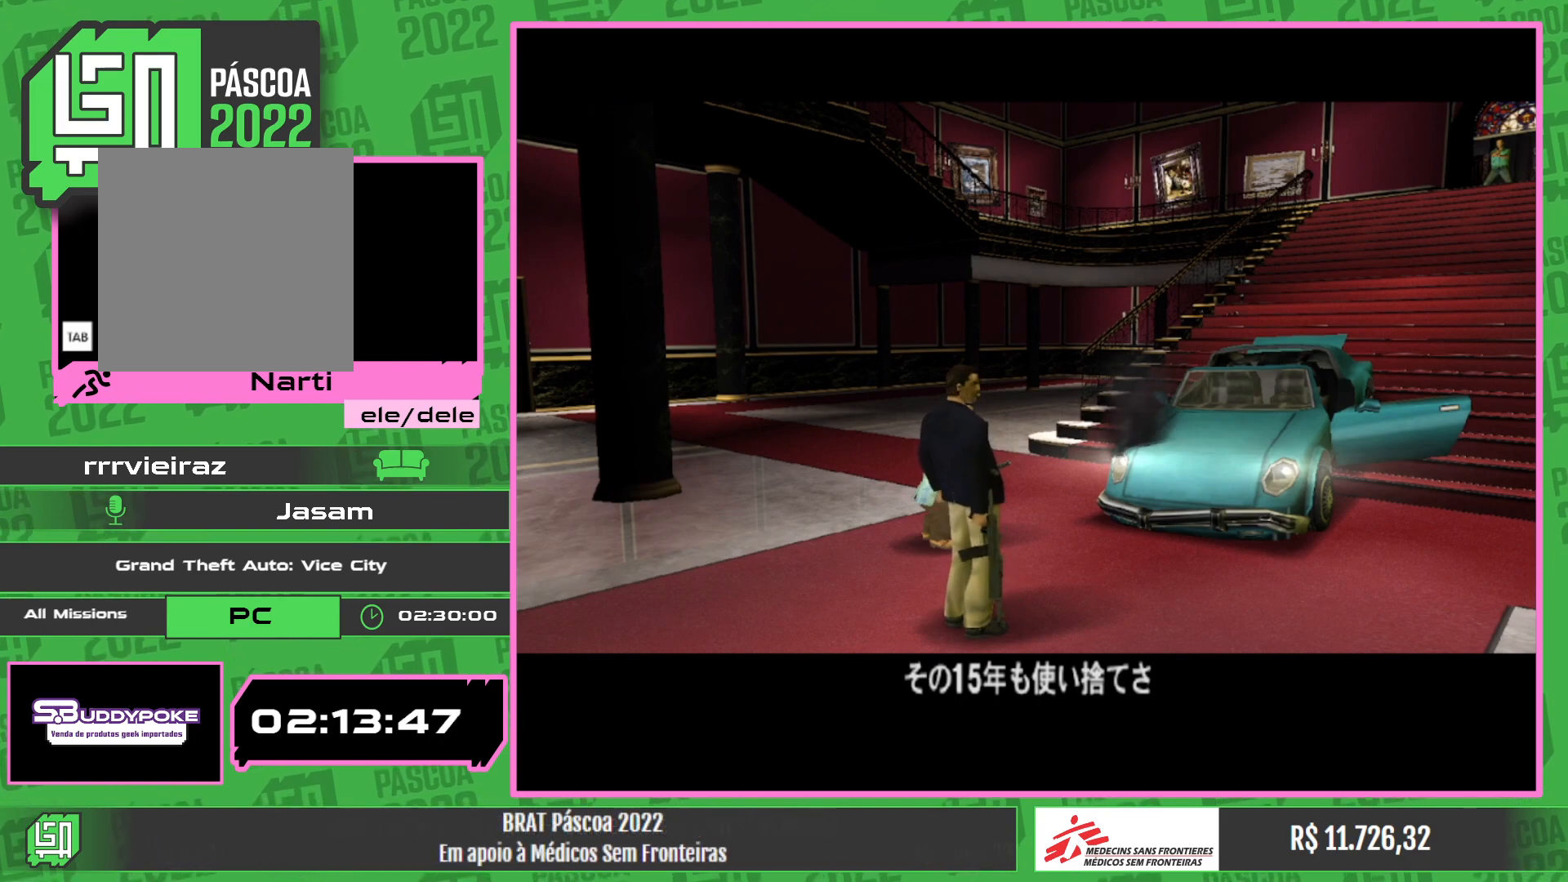
{"keys": [], "mouse": [], "events": []}
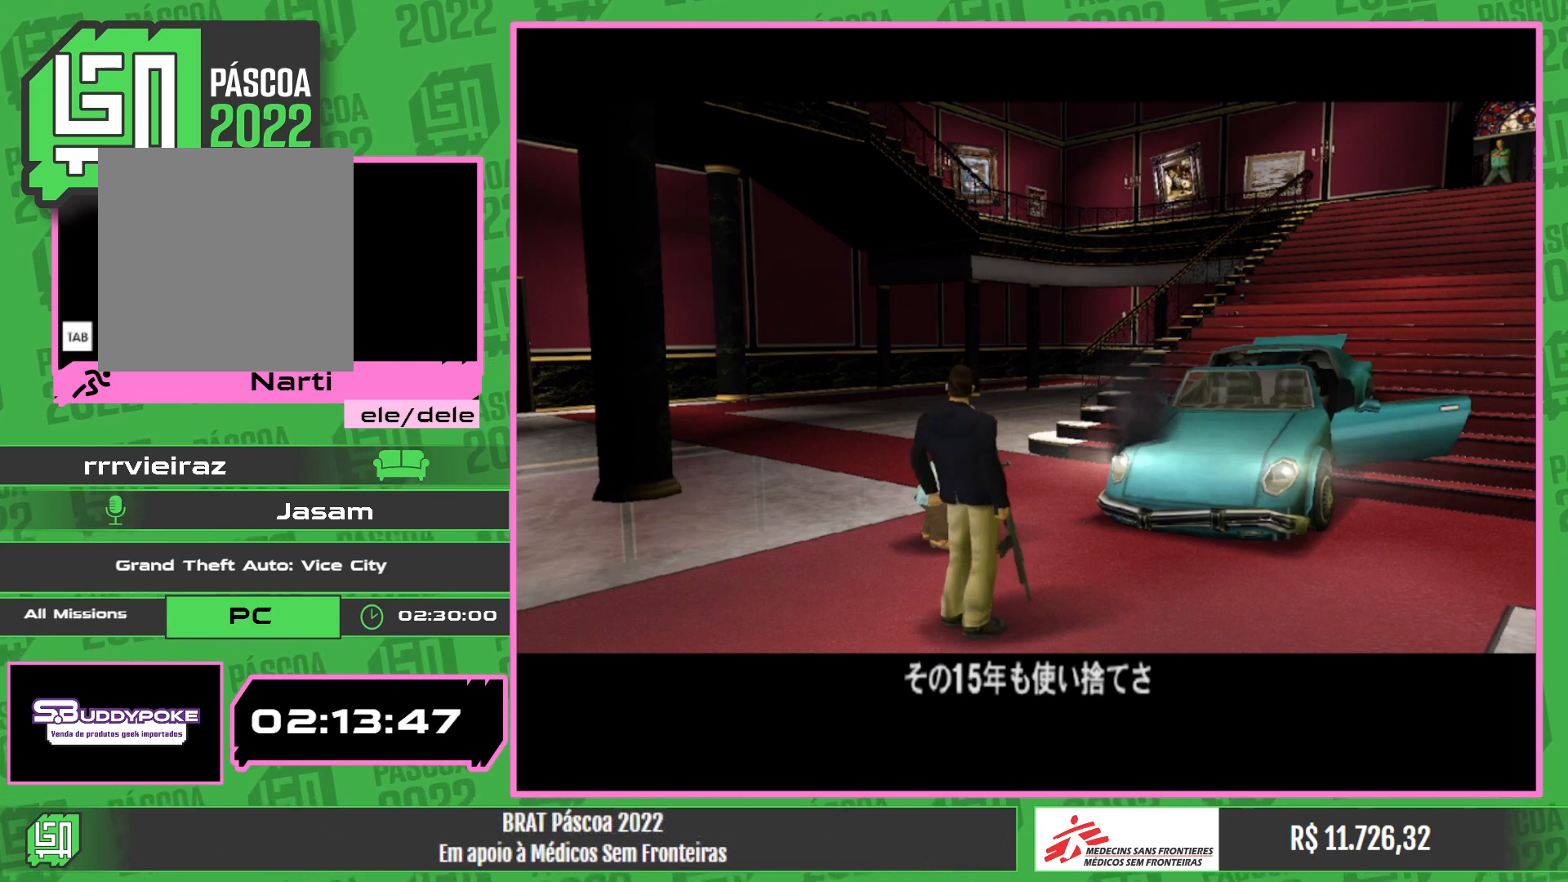
{"keys": [], "mouse": [], "events": []}
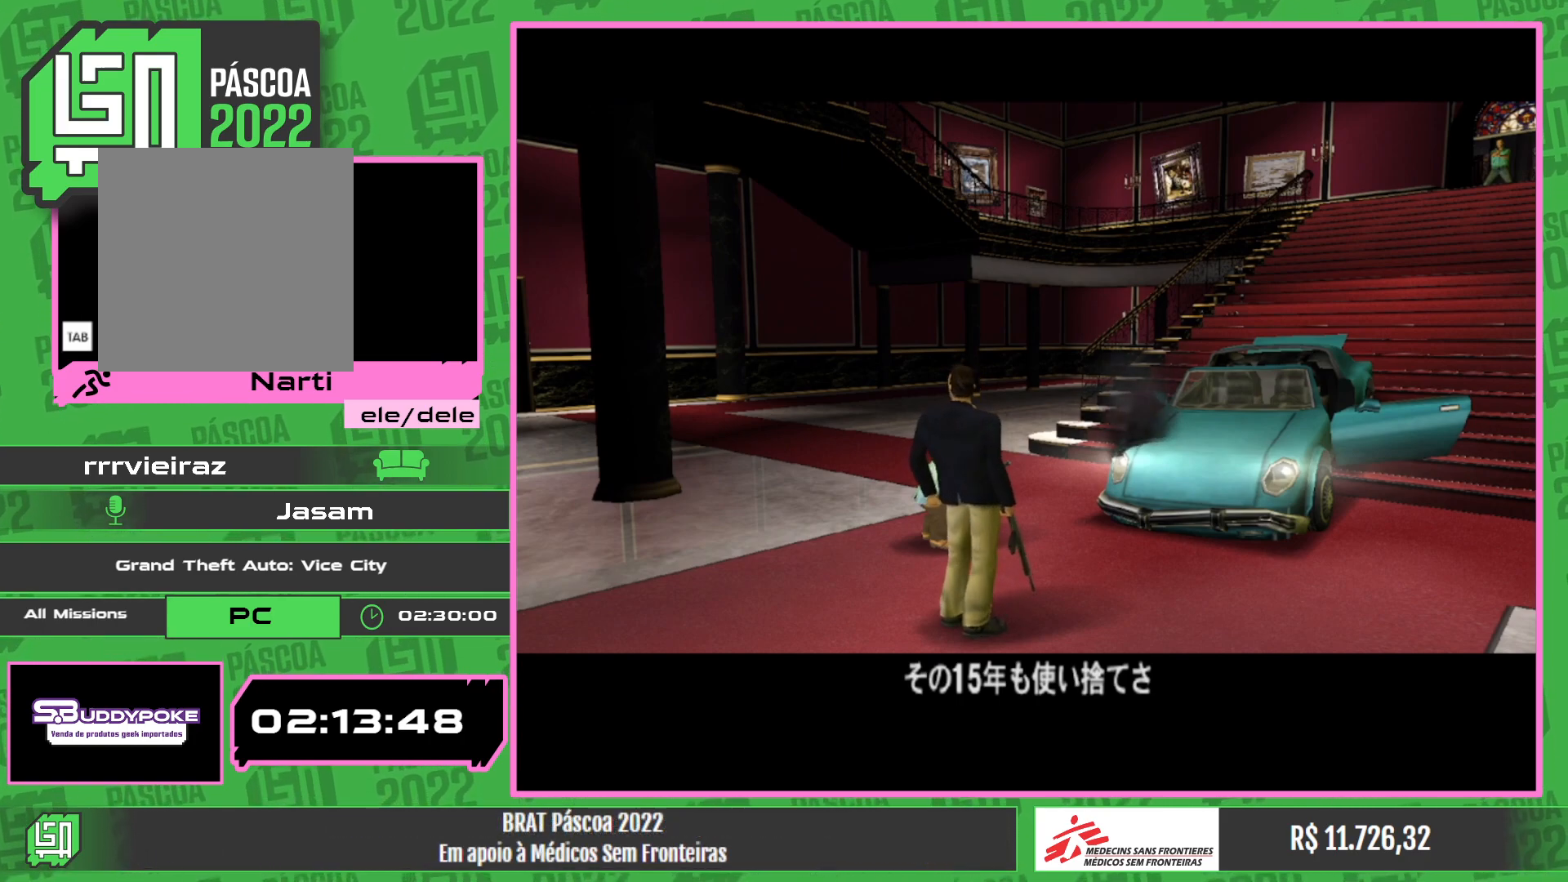
{"keys": [], "mouse": [], "events": []}
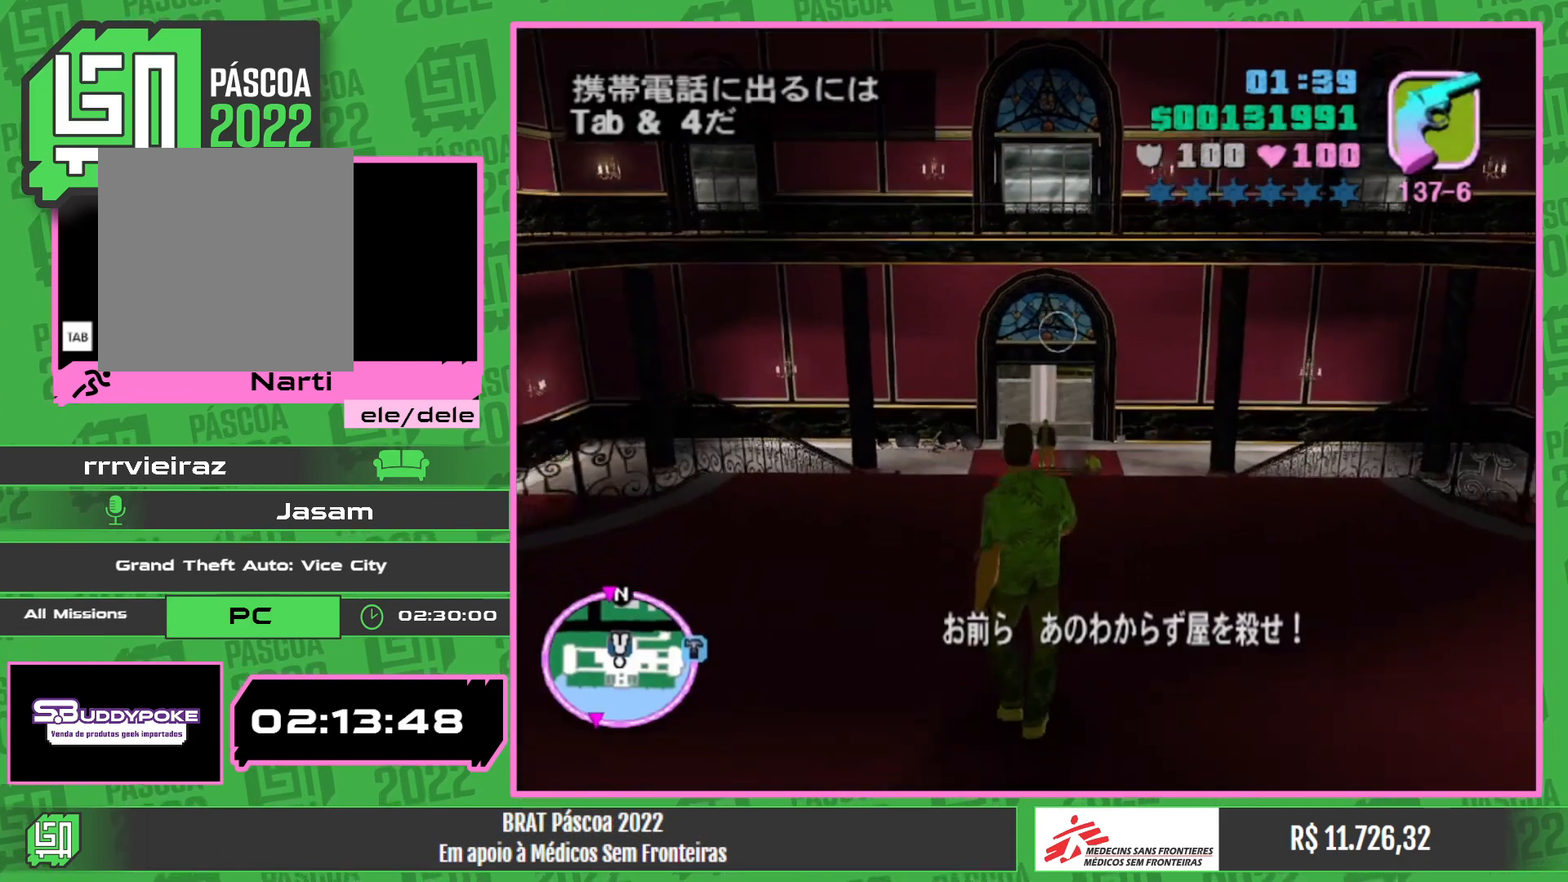
{"keys": [], "mouse": [], "events": []}
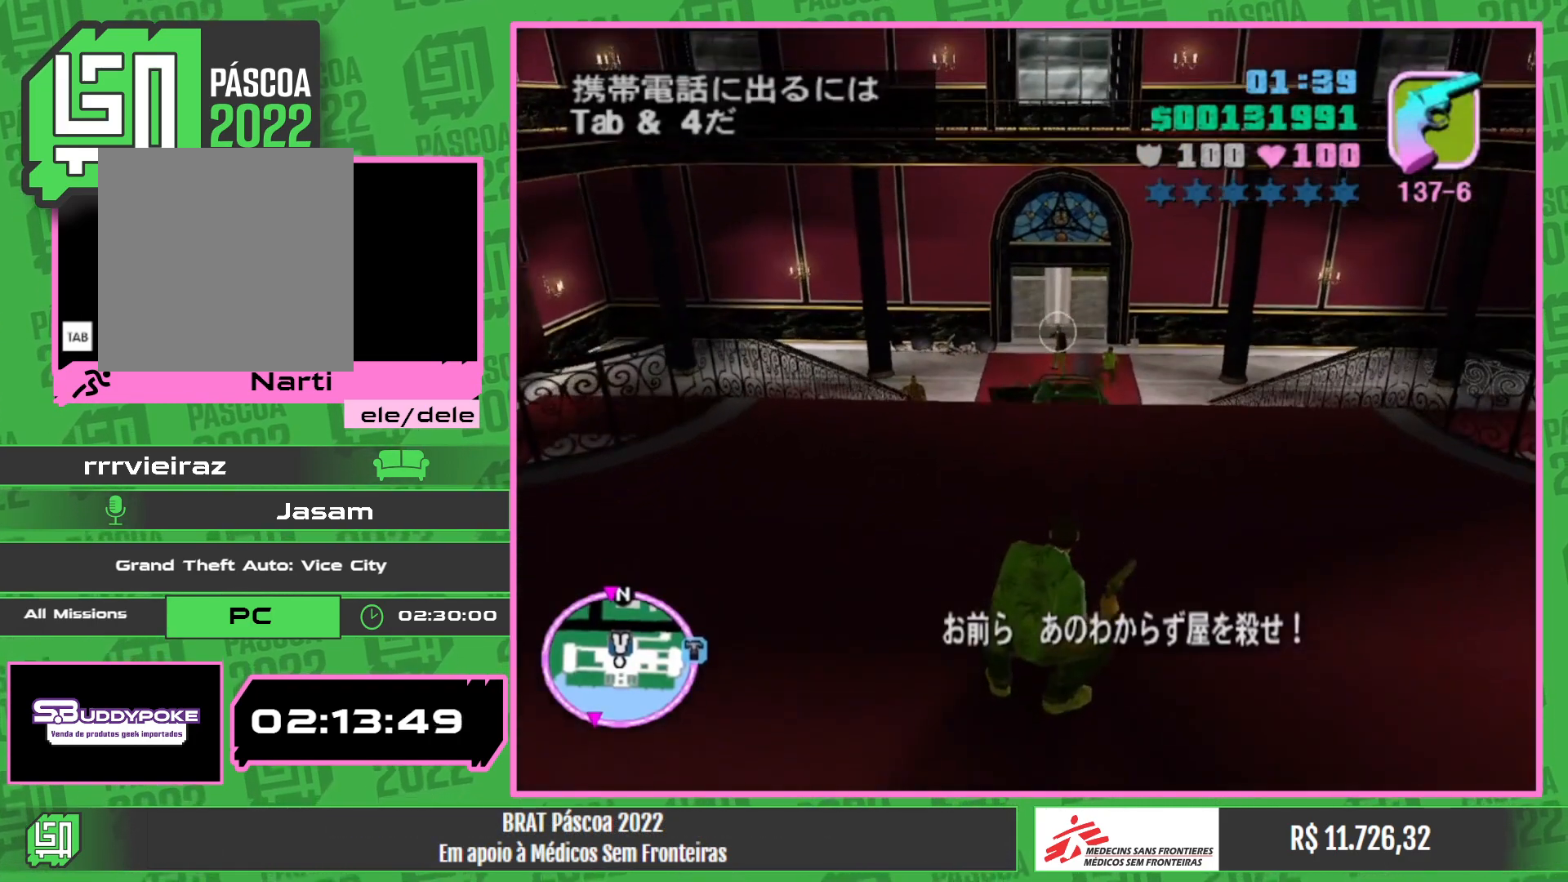
{"keys": [], "mouse": ["left"], "events": [[84, "mouse_left", "down"]]}
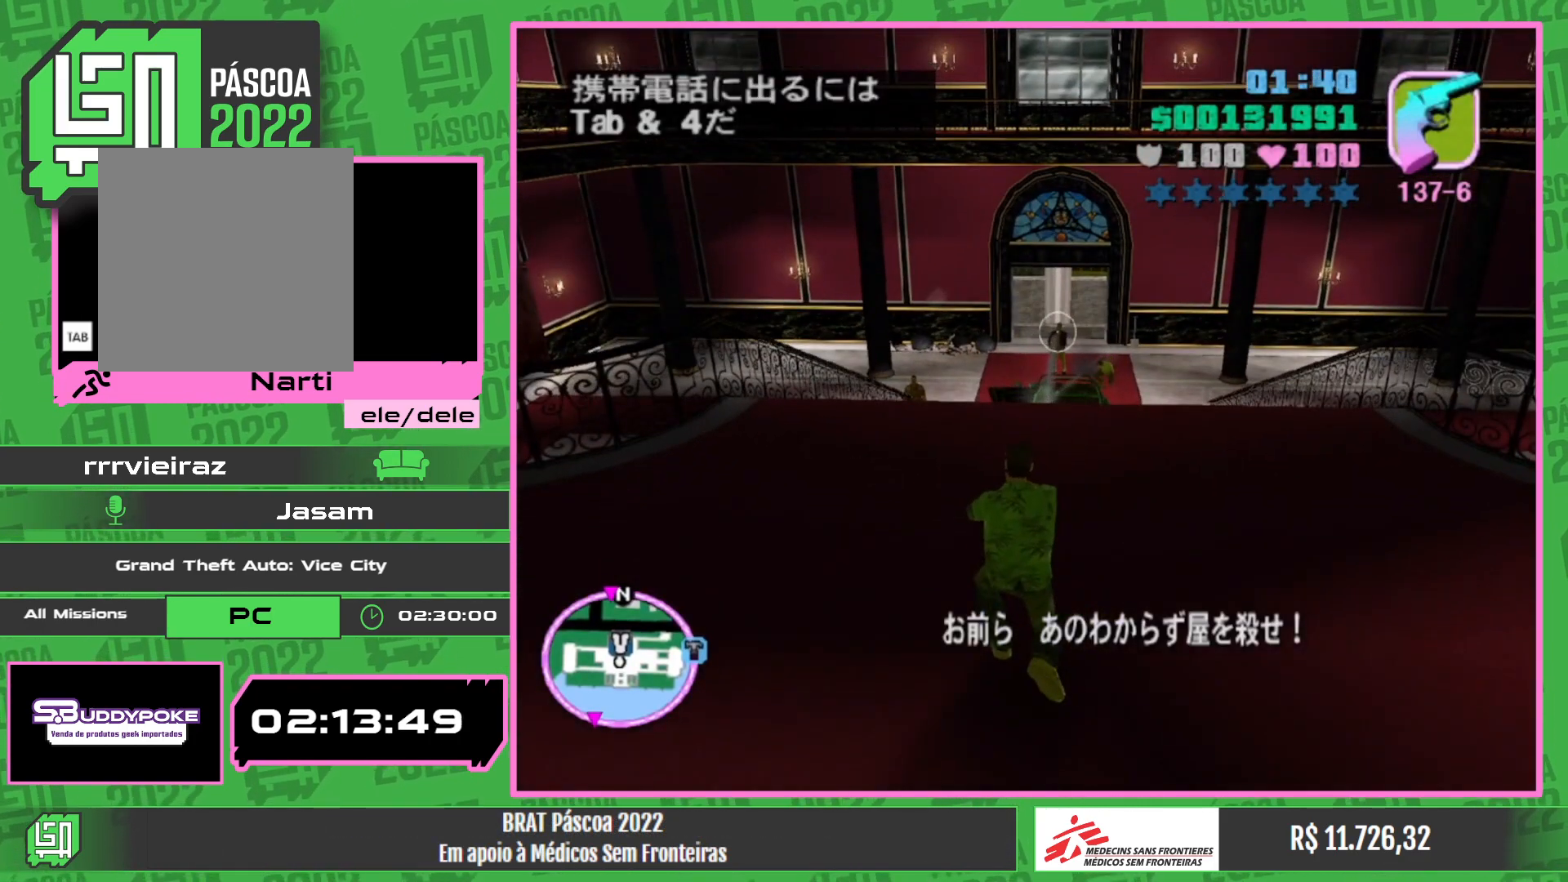
{"keys": [], "mouse": ["left"], "events": []}
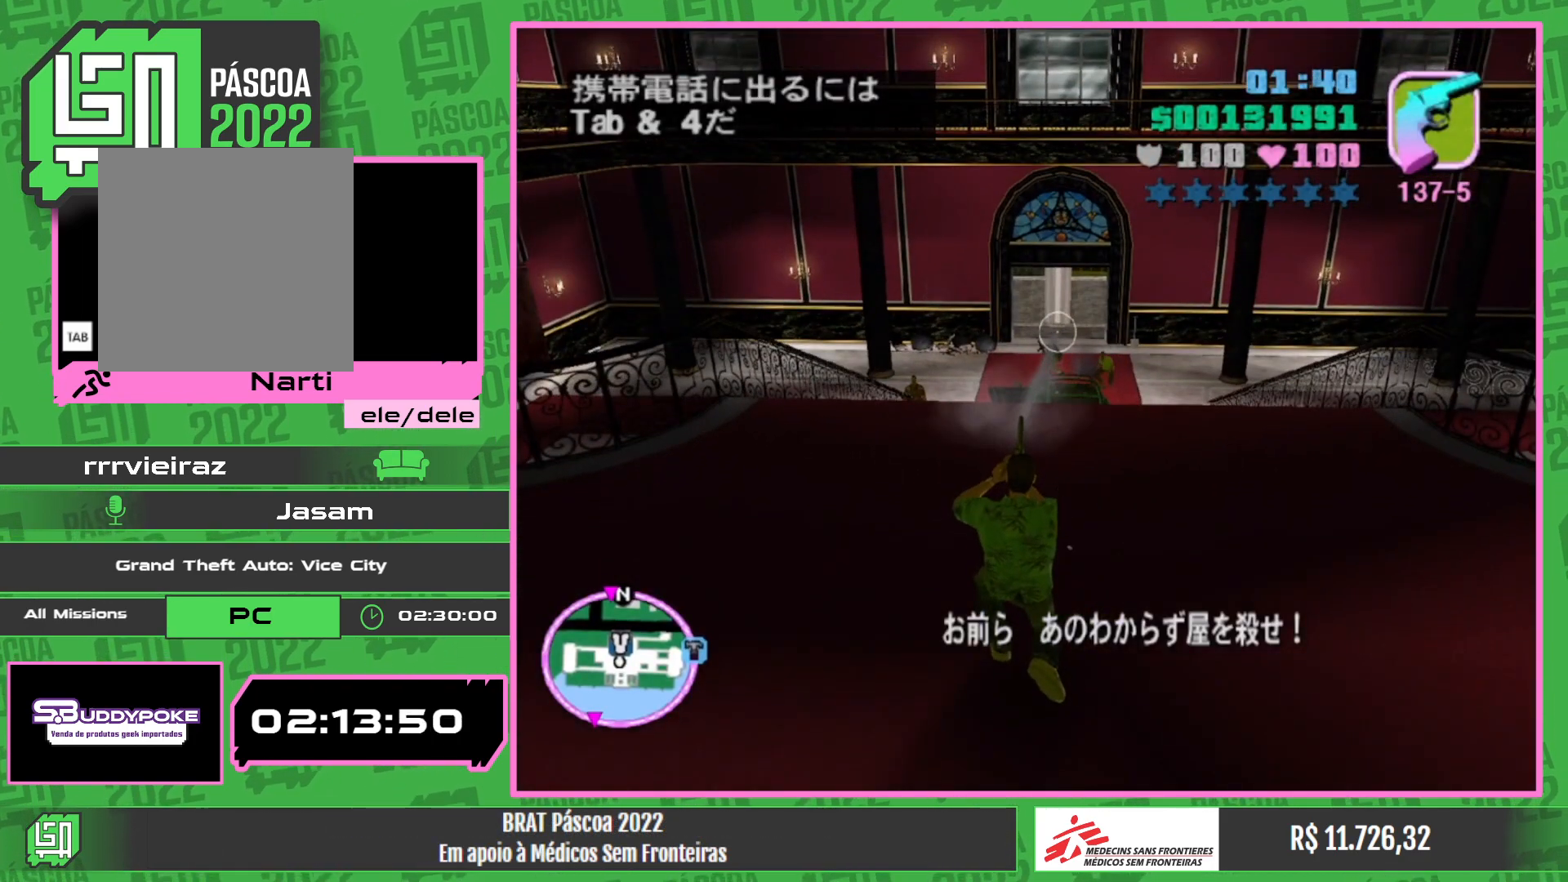
{"keys": [], "mouse": ["left"], "events": []}
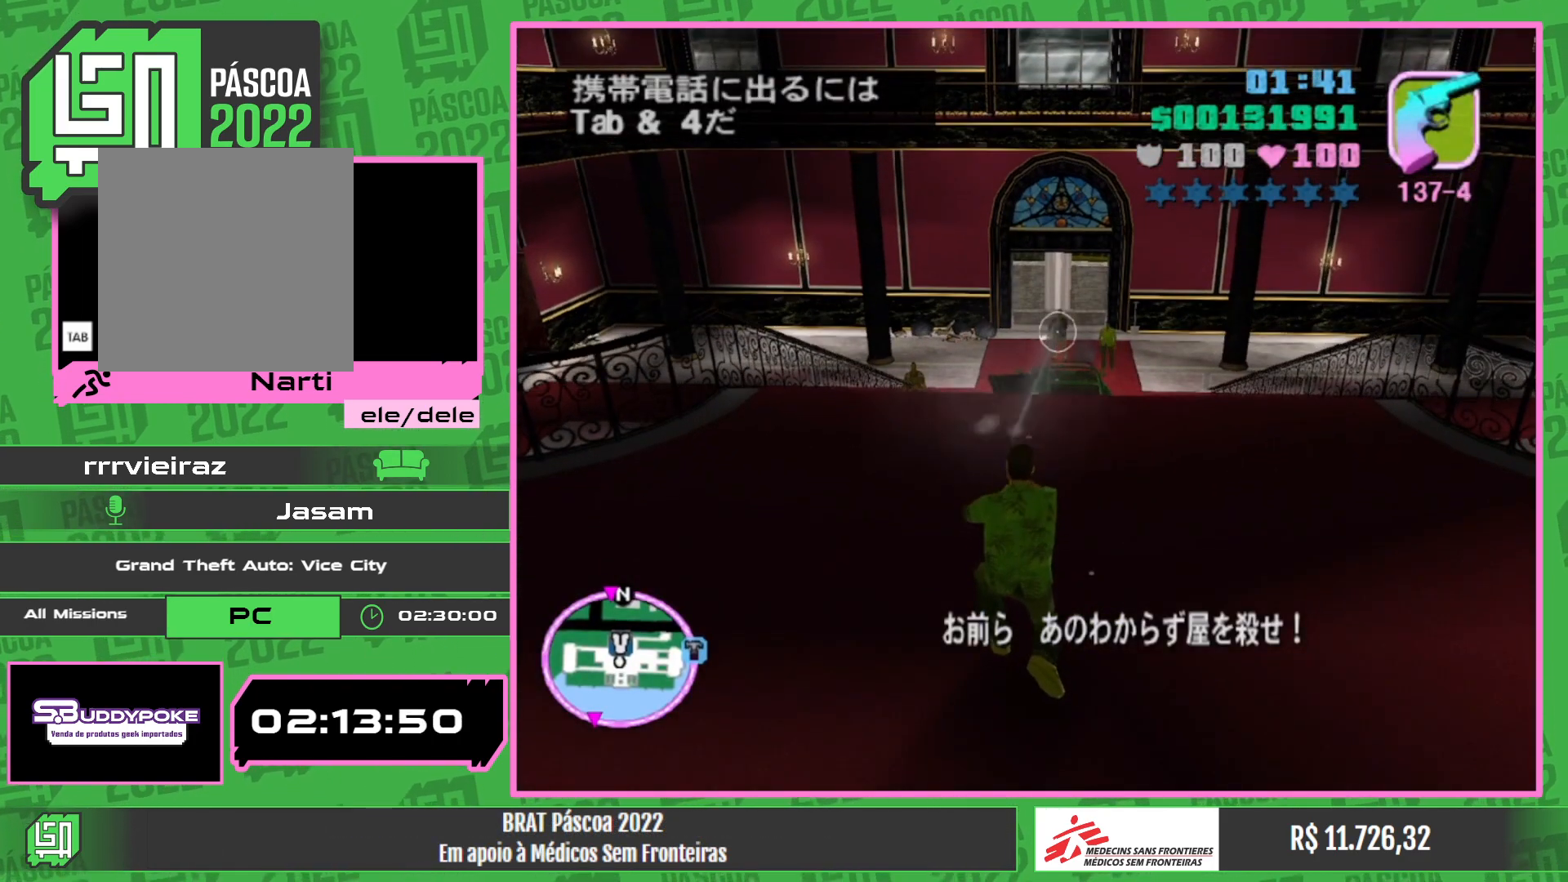
{"keys": [], "mouse": ["left"], "events": []}
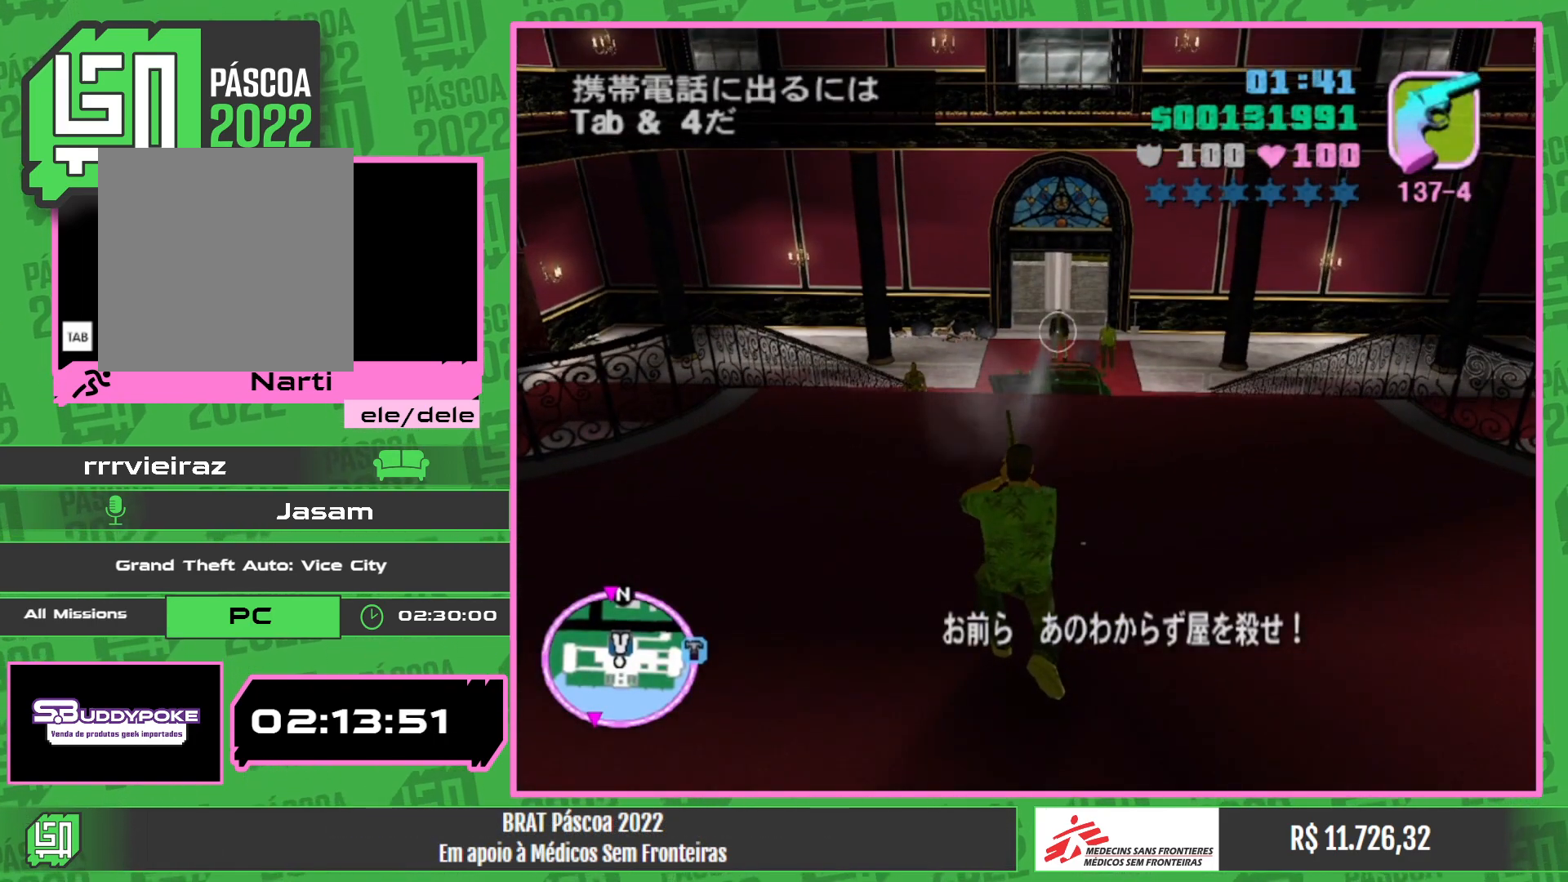
{"keys": [], "mouse": ["left"], "events": []}
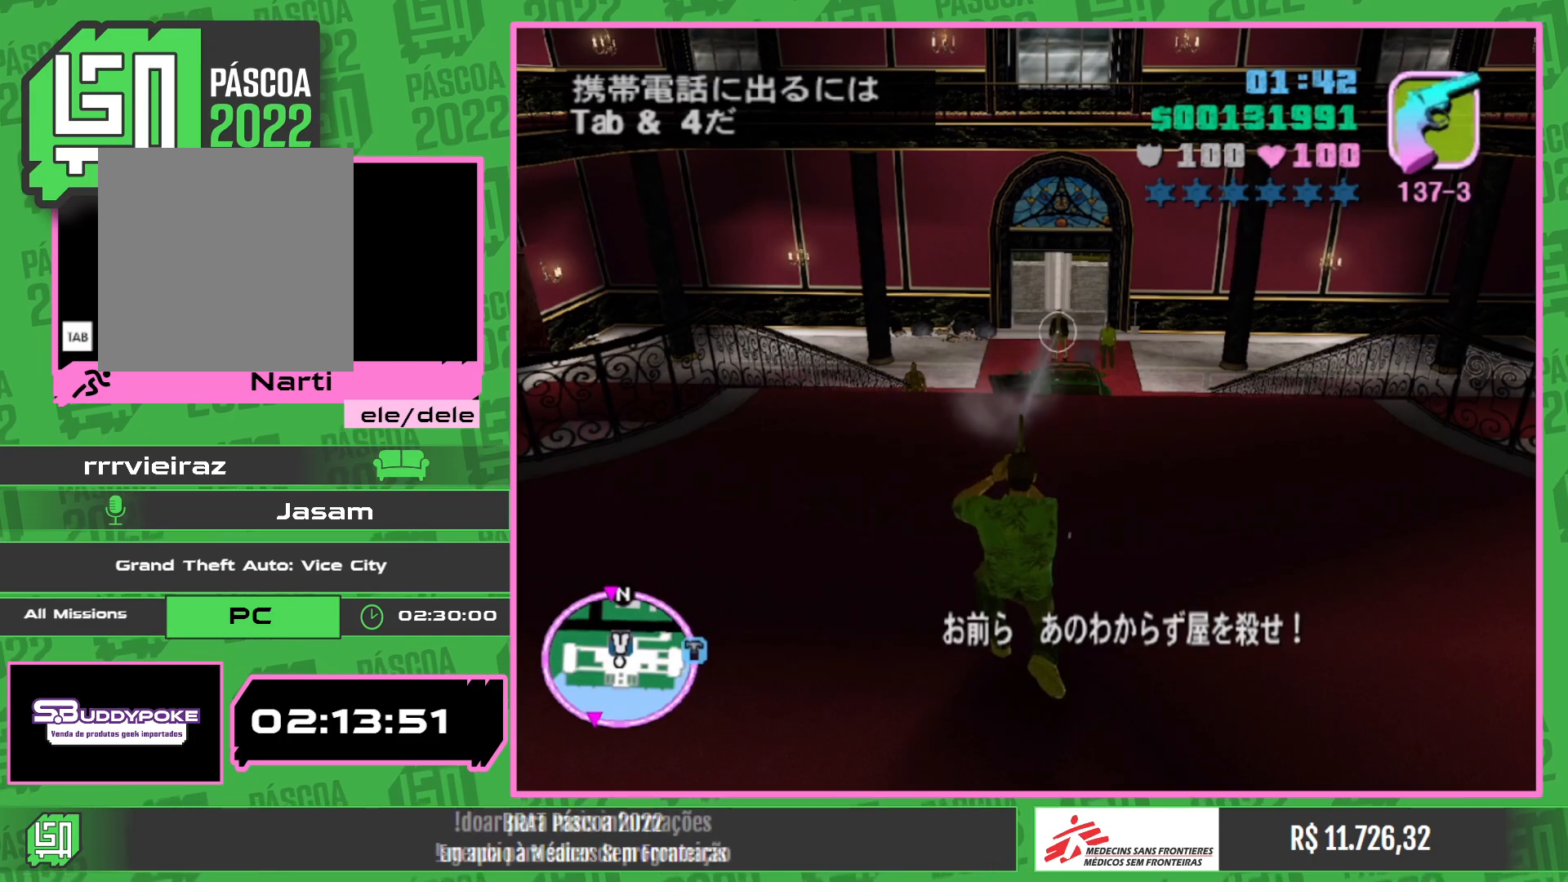
{"keys": [], "mouse": ["left"], "events": []}
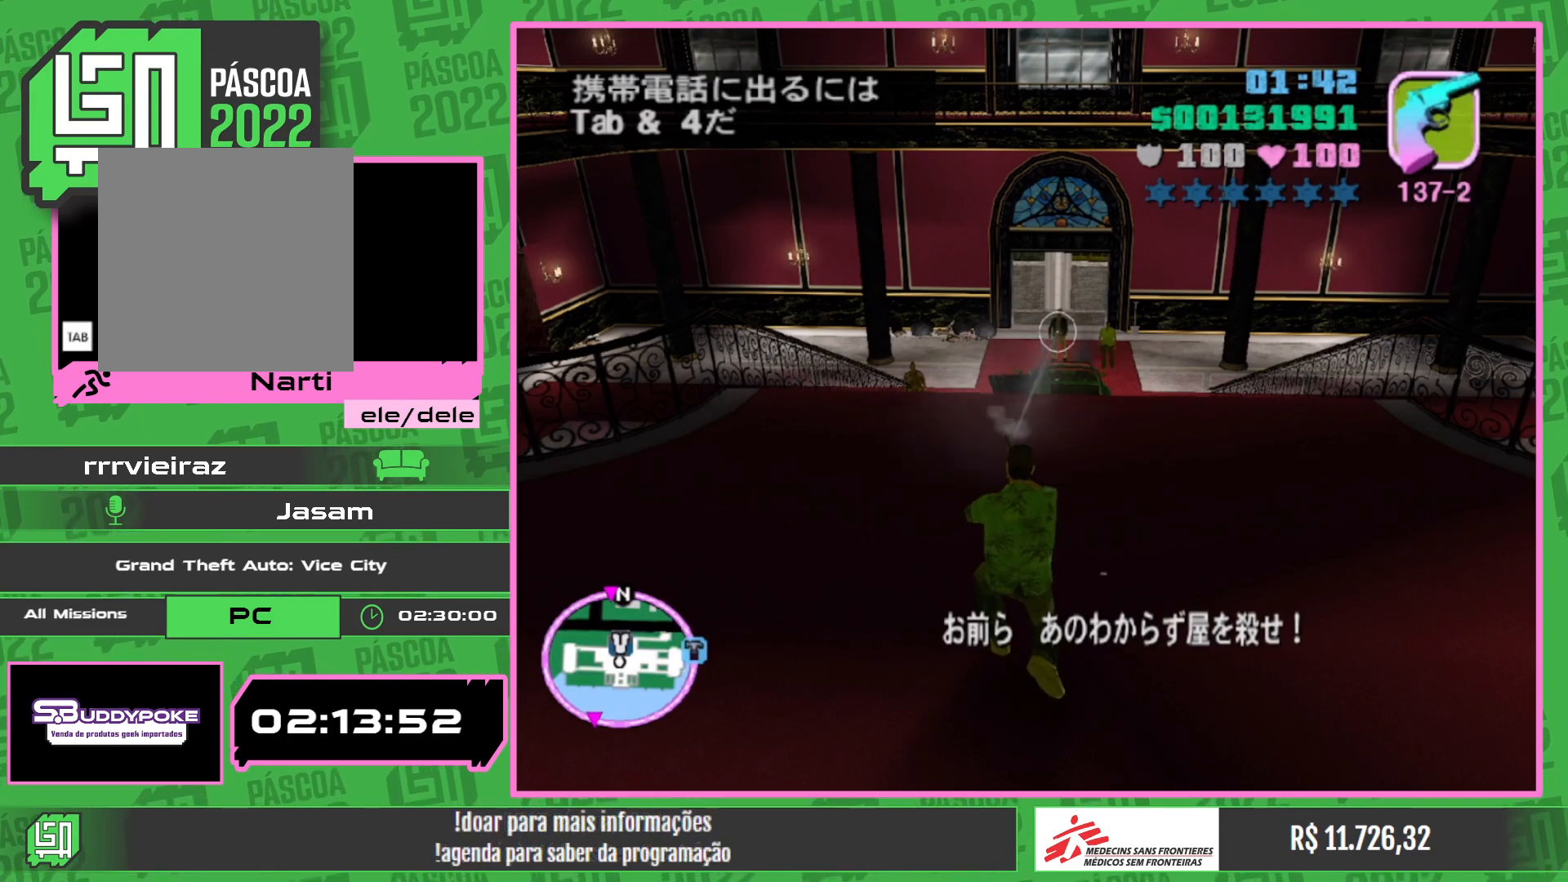
{"keys": ["w"], "mouse": [], "events": [[150, "mouse_left", "up"], [450, "w", "down"]]}
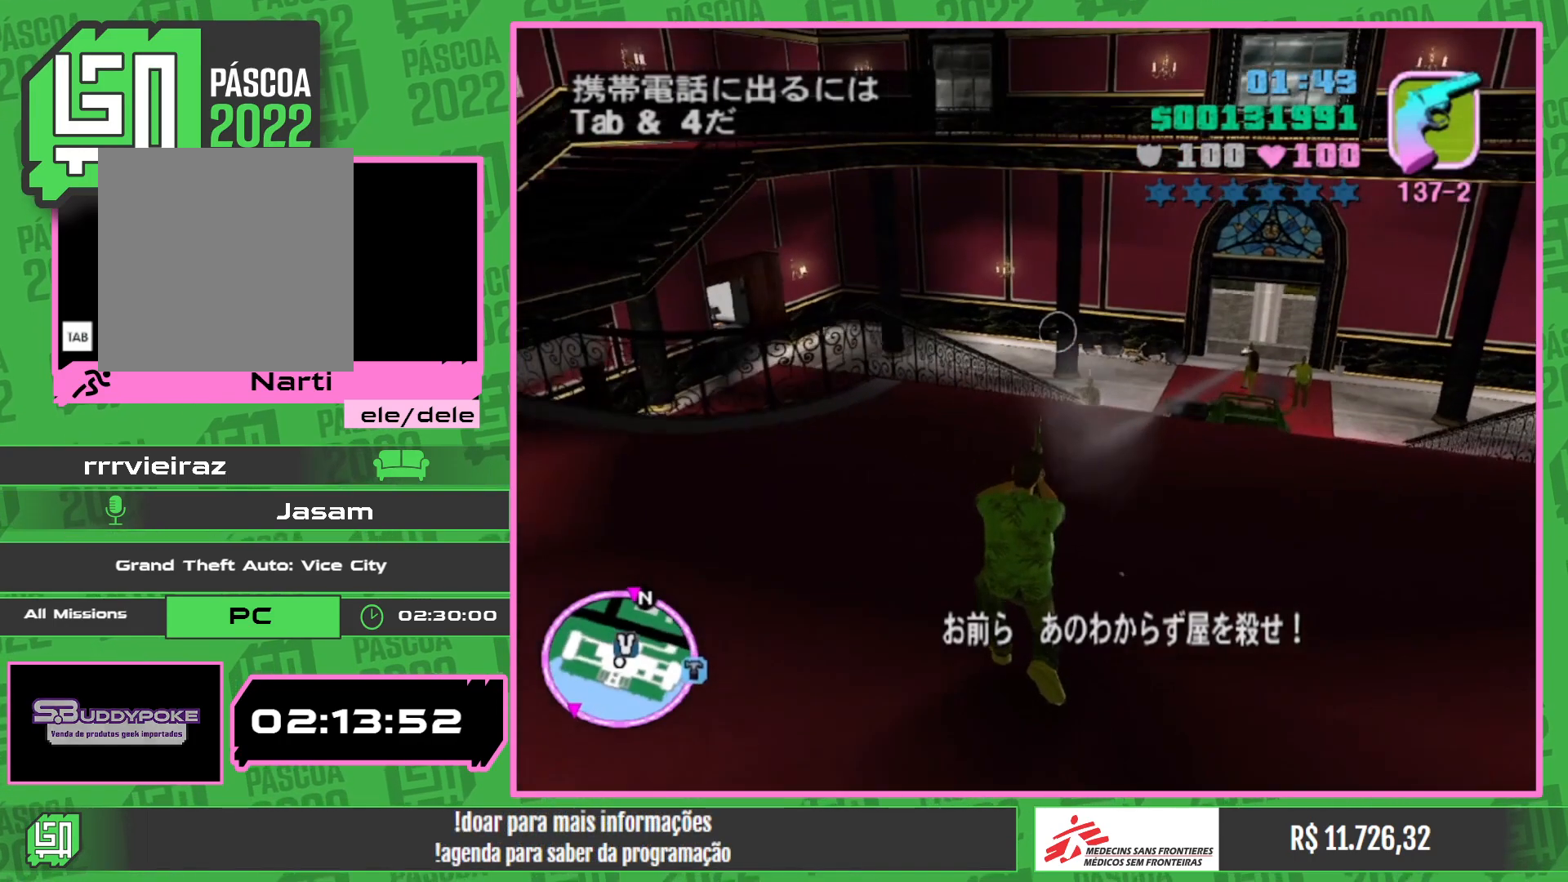
{"keys": ["w"], "mouse": [], "events": []}
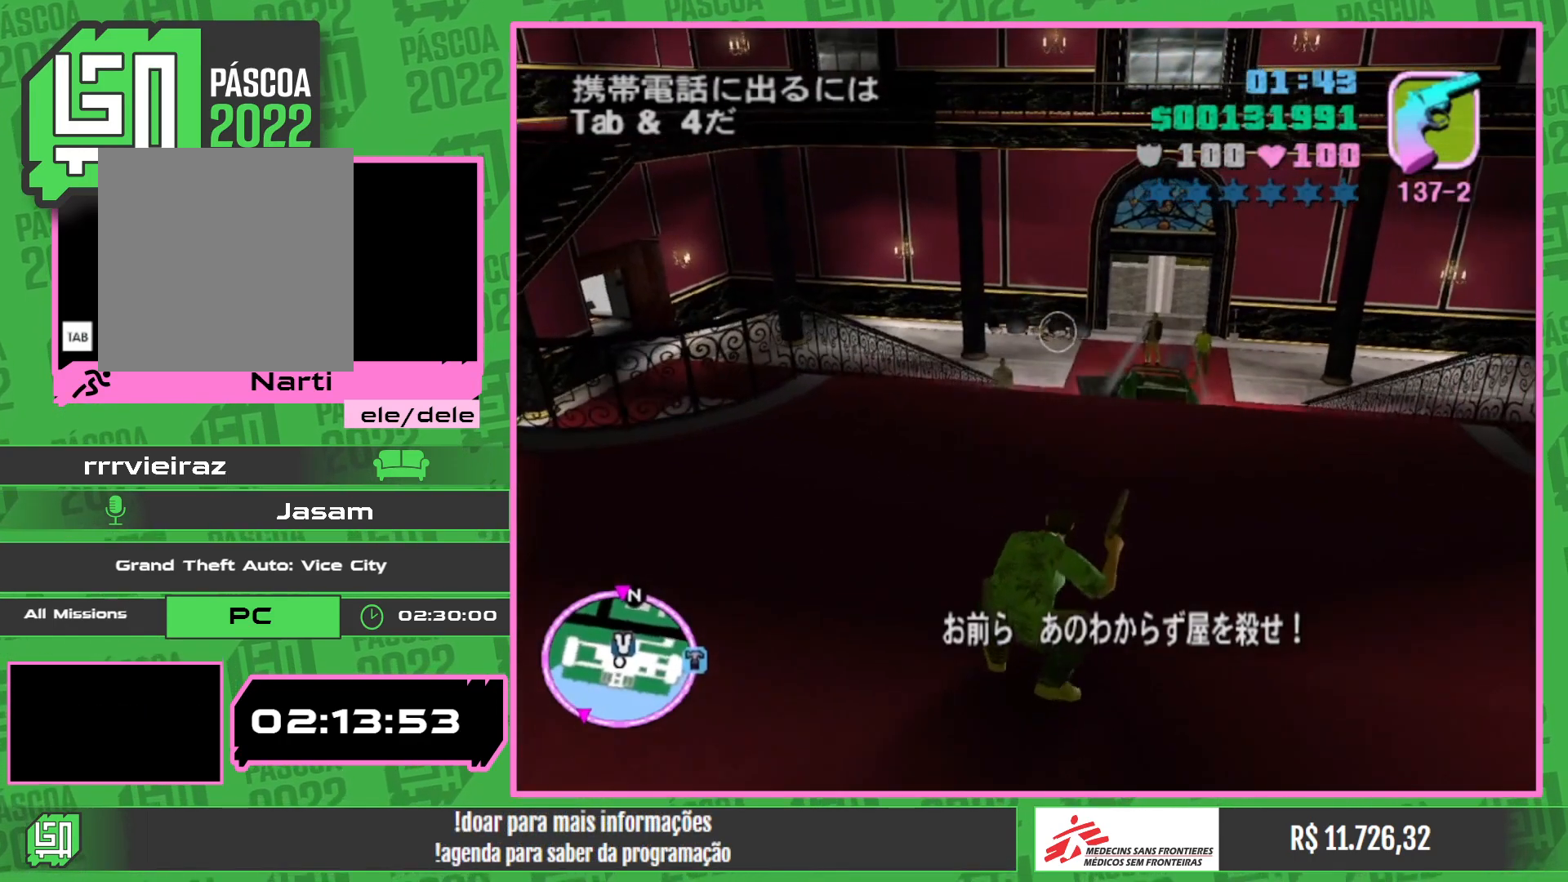
{"keys": ["w"], "mouse": [], "events": []}
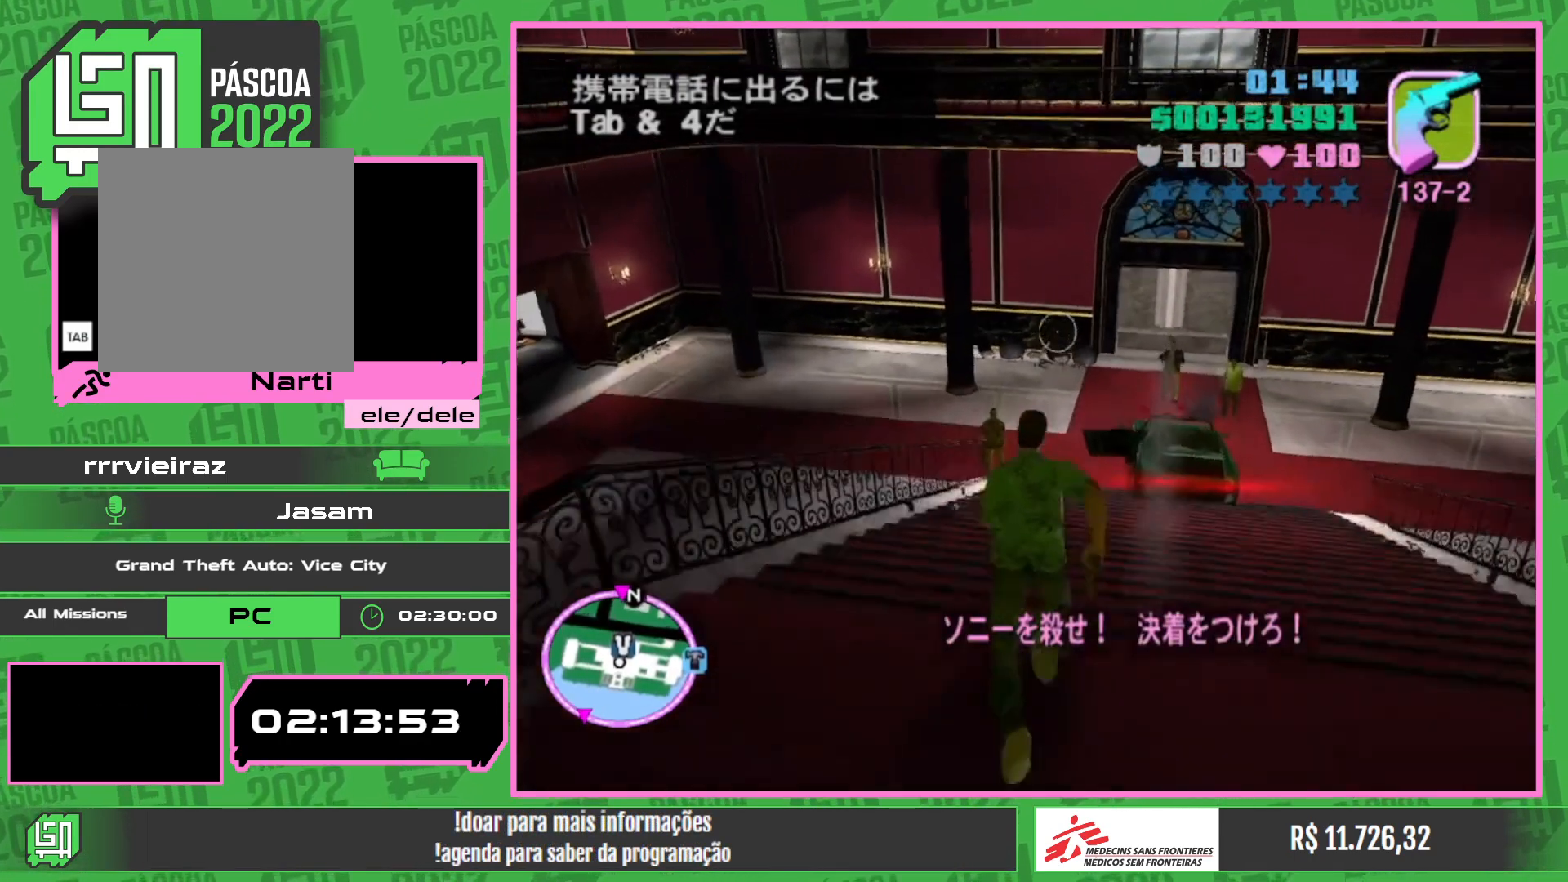
{"keys": ["w"], "mouse": [], "events": []}
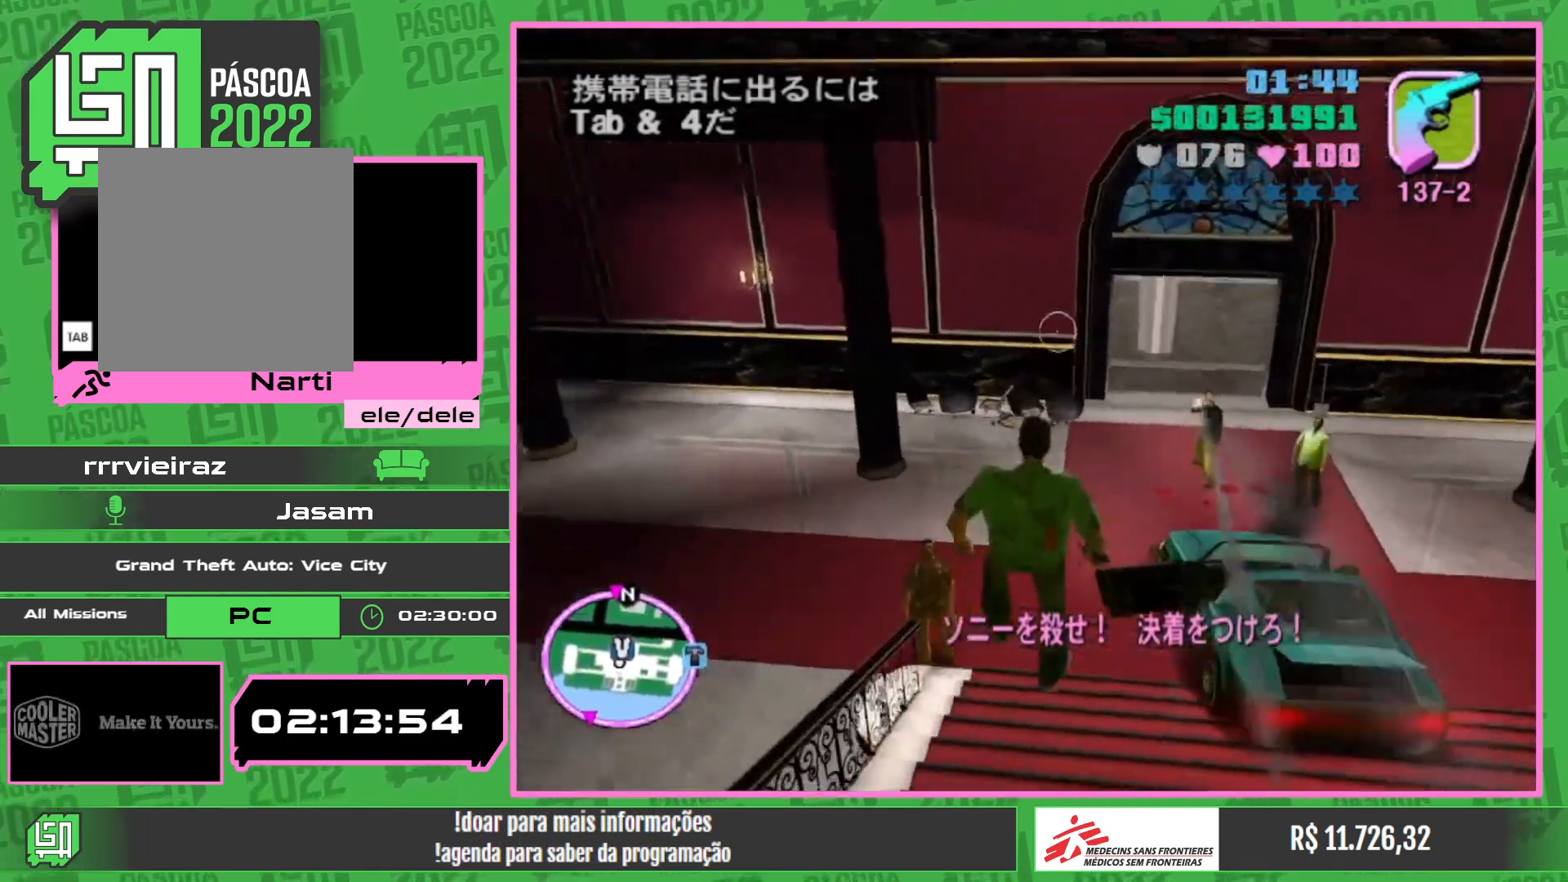
{"keys": ["w"], "mouse": [], "events": []}
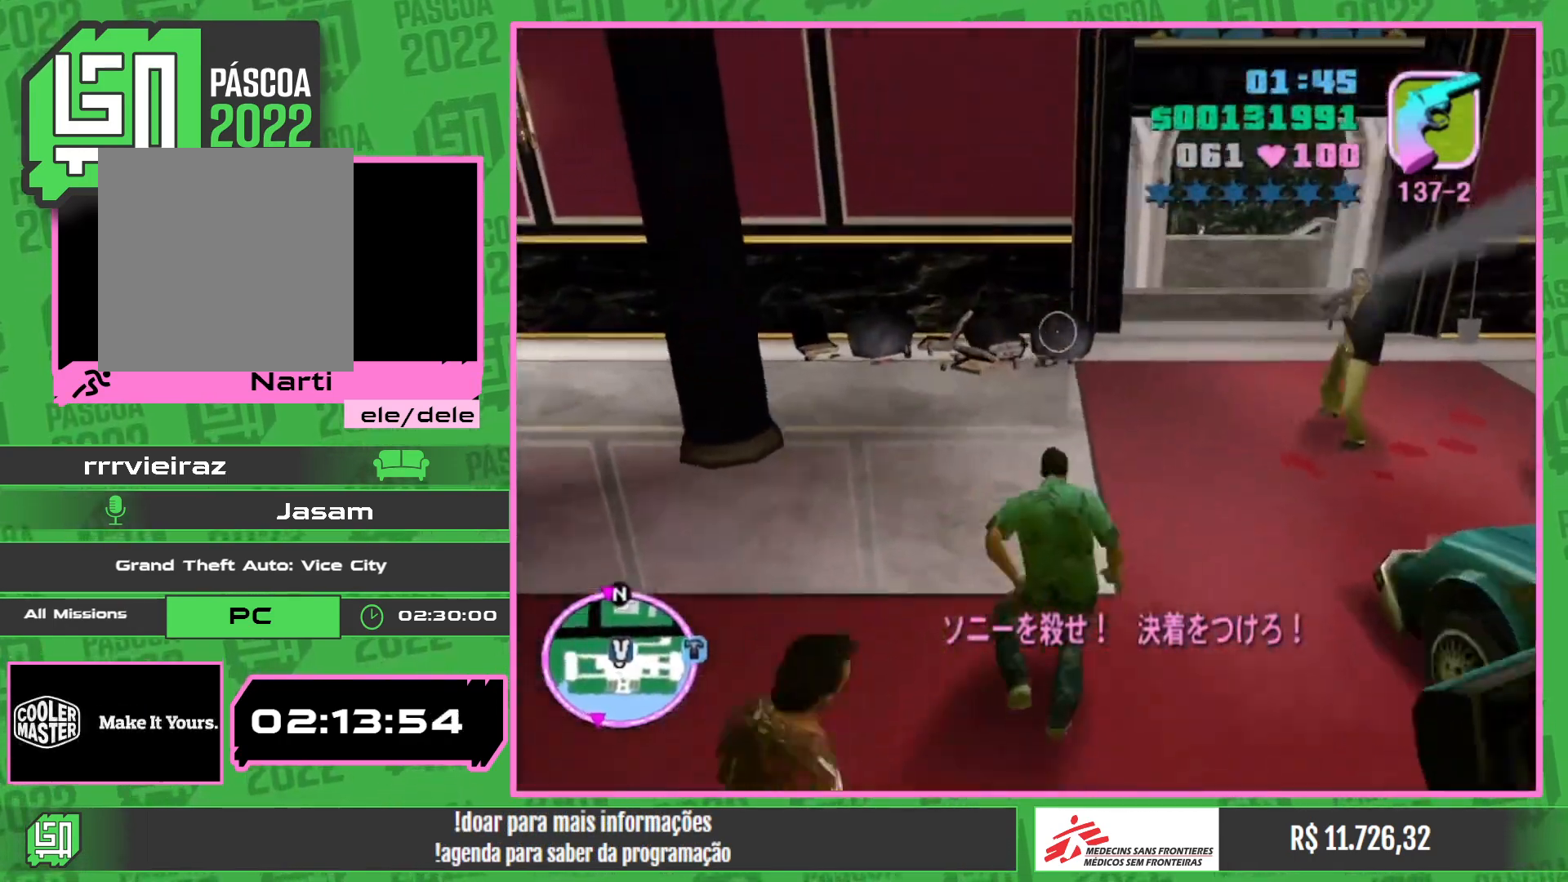
{"keys": ["w"], "mouse": [], "events": []}
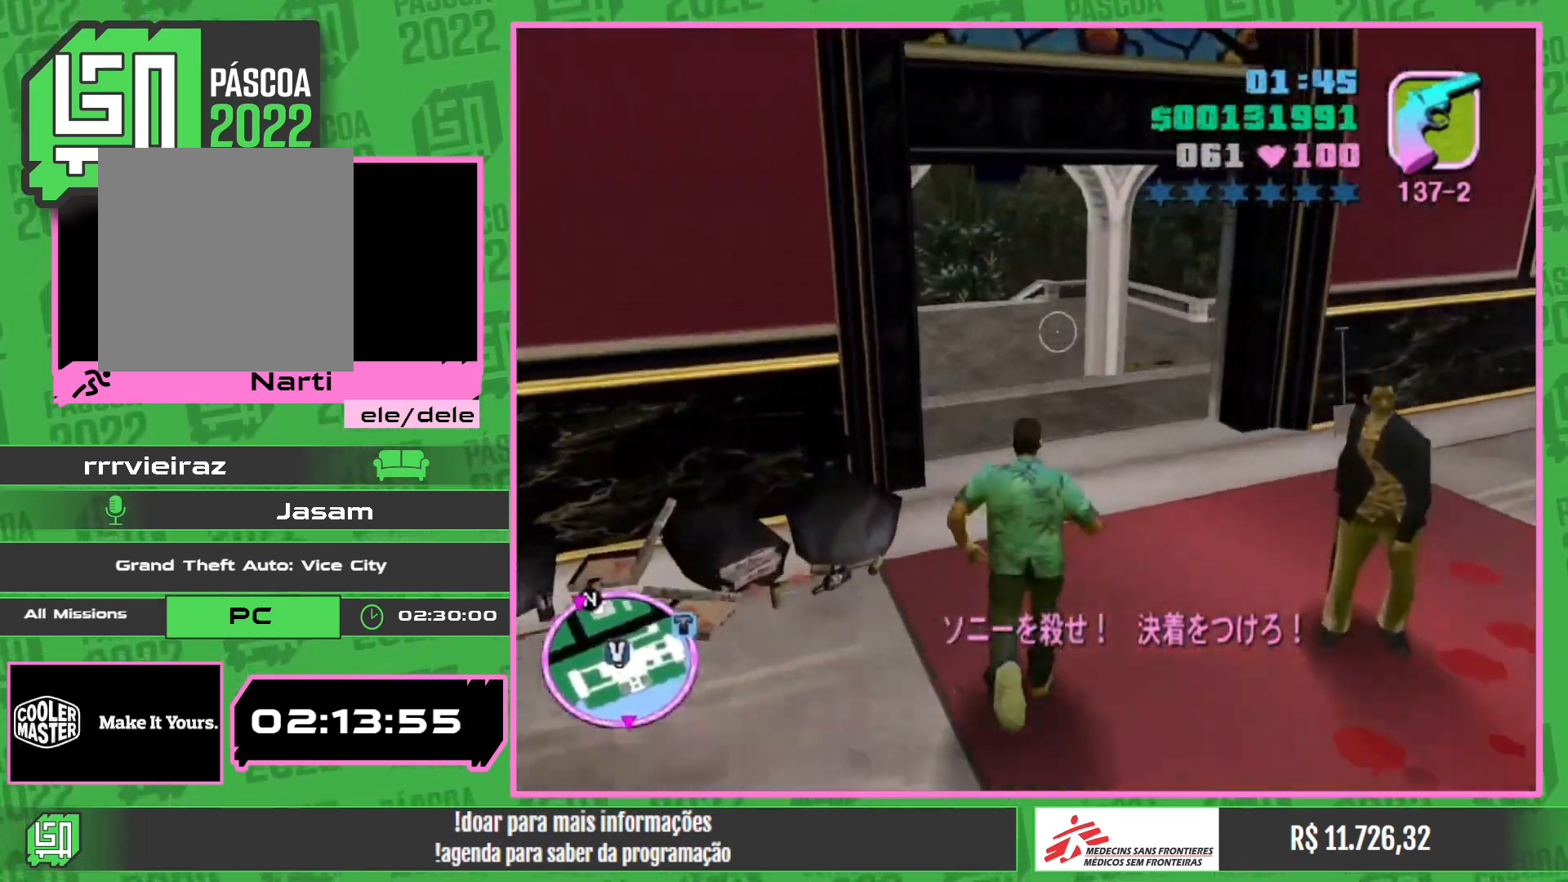
{"keys": ["w"], "mouse": [], "events": []}
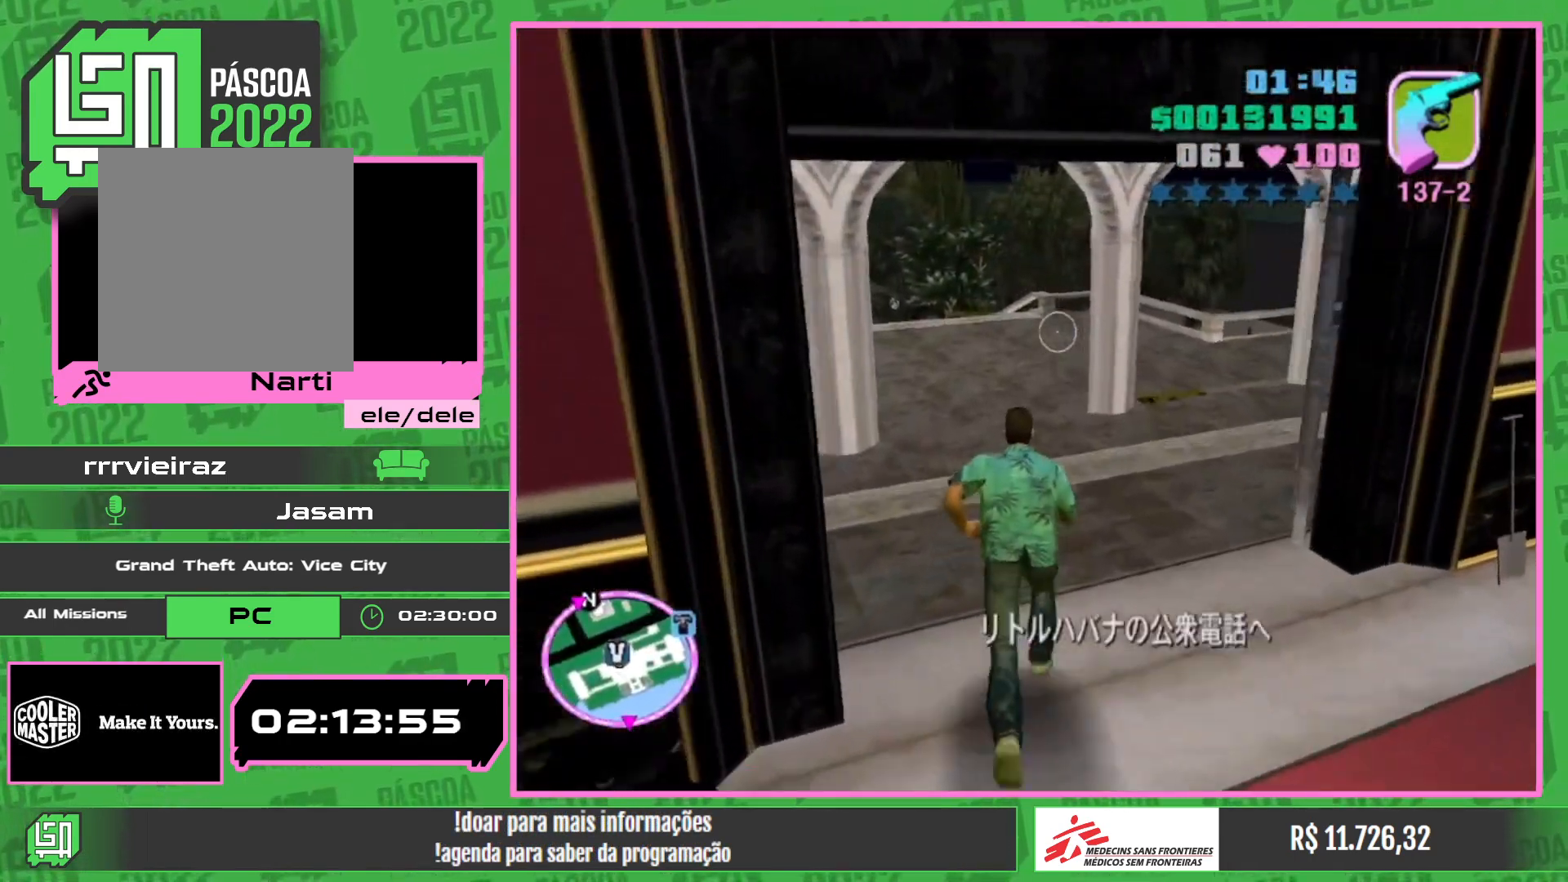
{"keys": ["w"], "mouse": [], "events": []}
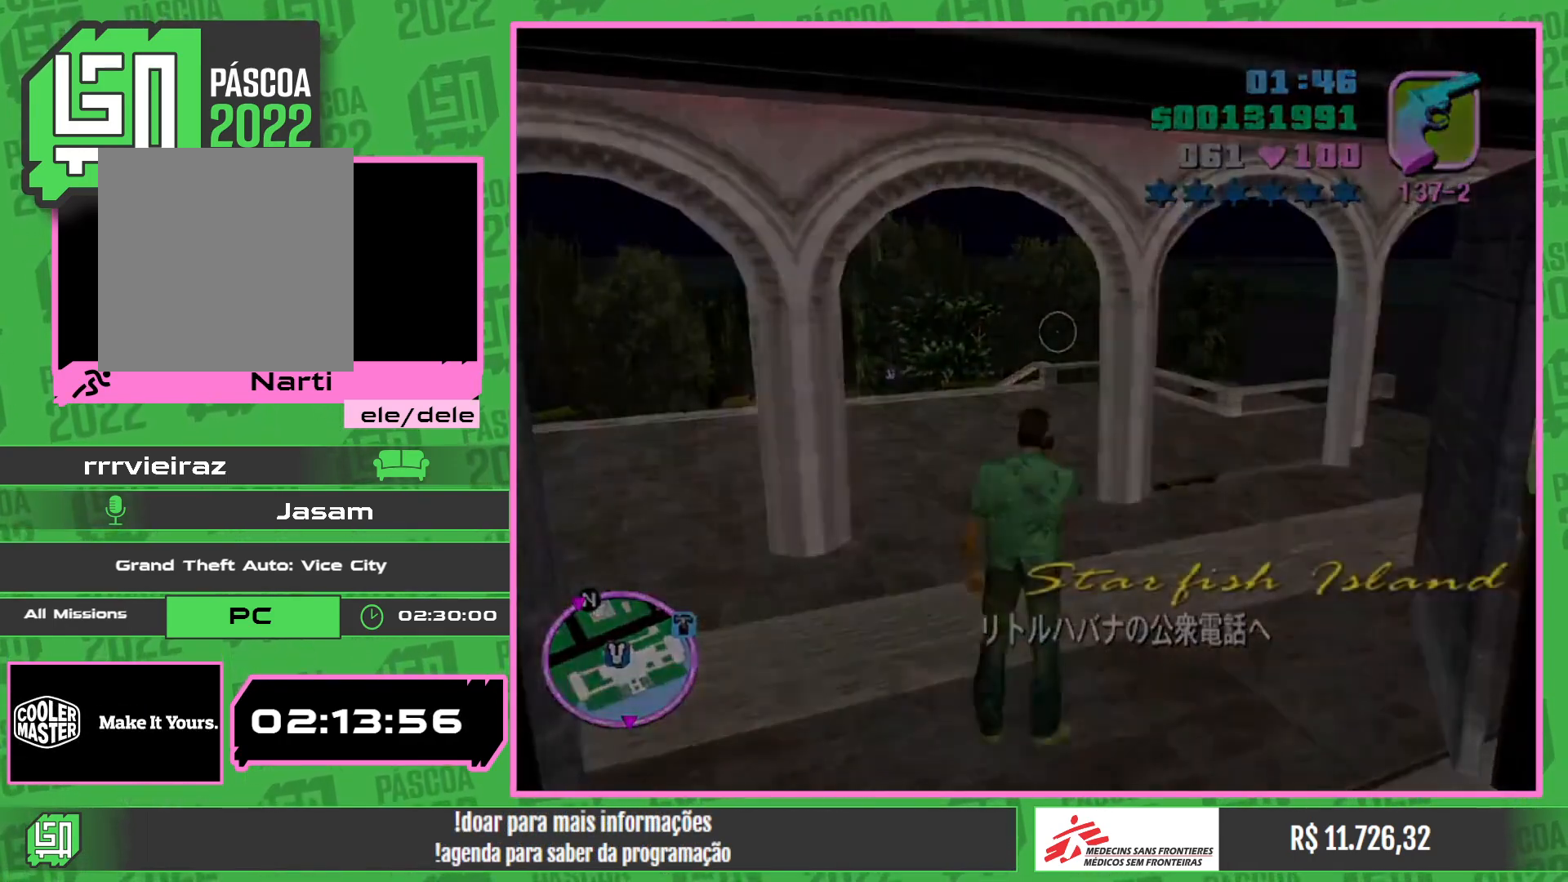
{"keys": ["w"], "mouse": [], "events": []}
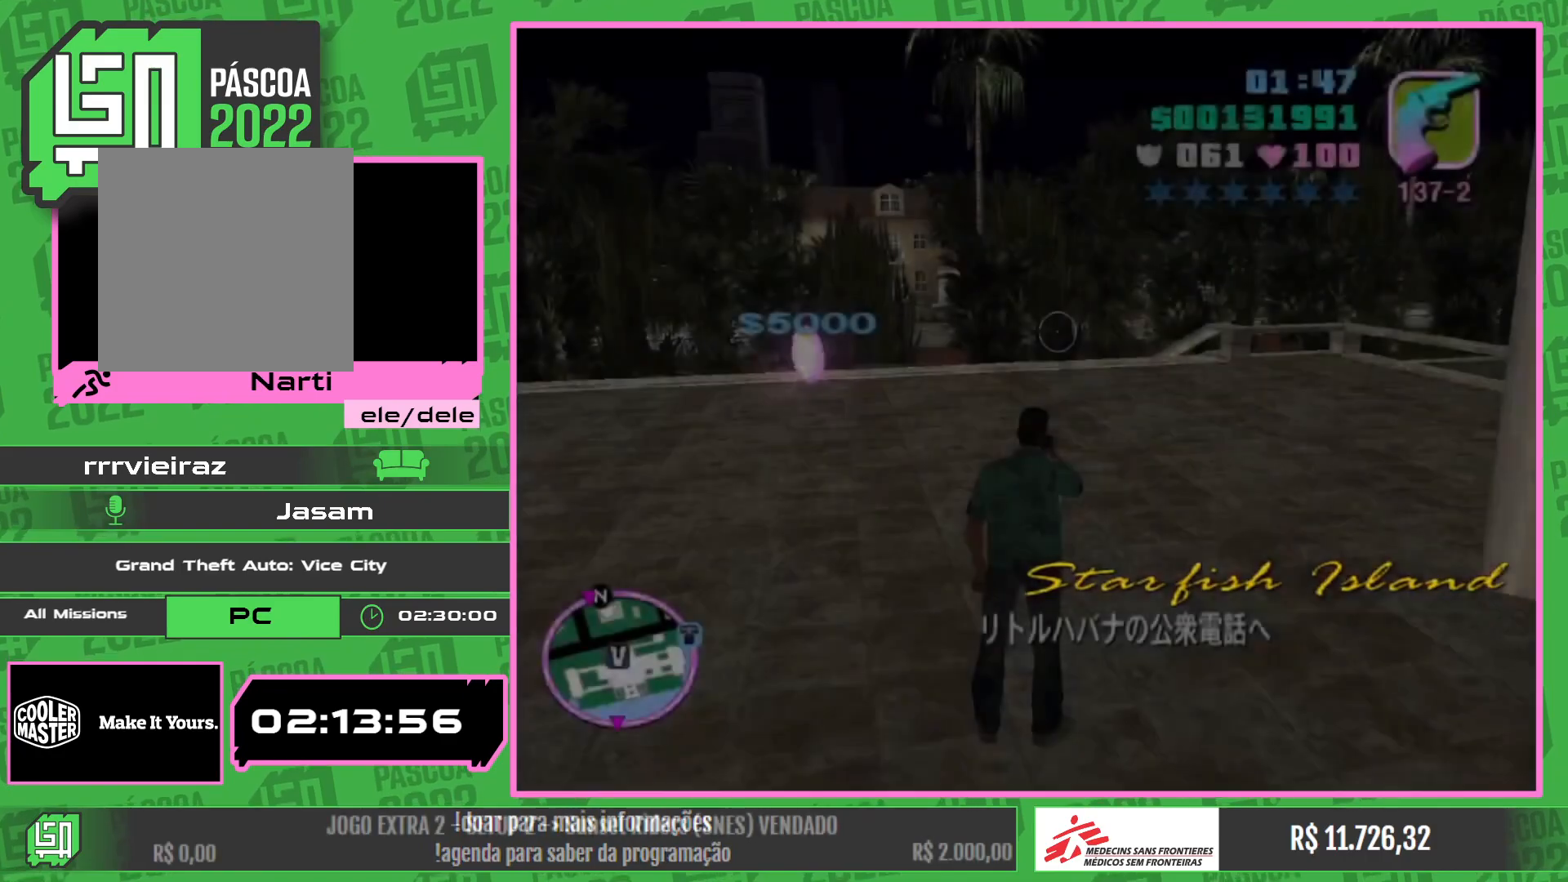
{"keys": ["w"], "mouse": [], "events": []}
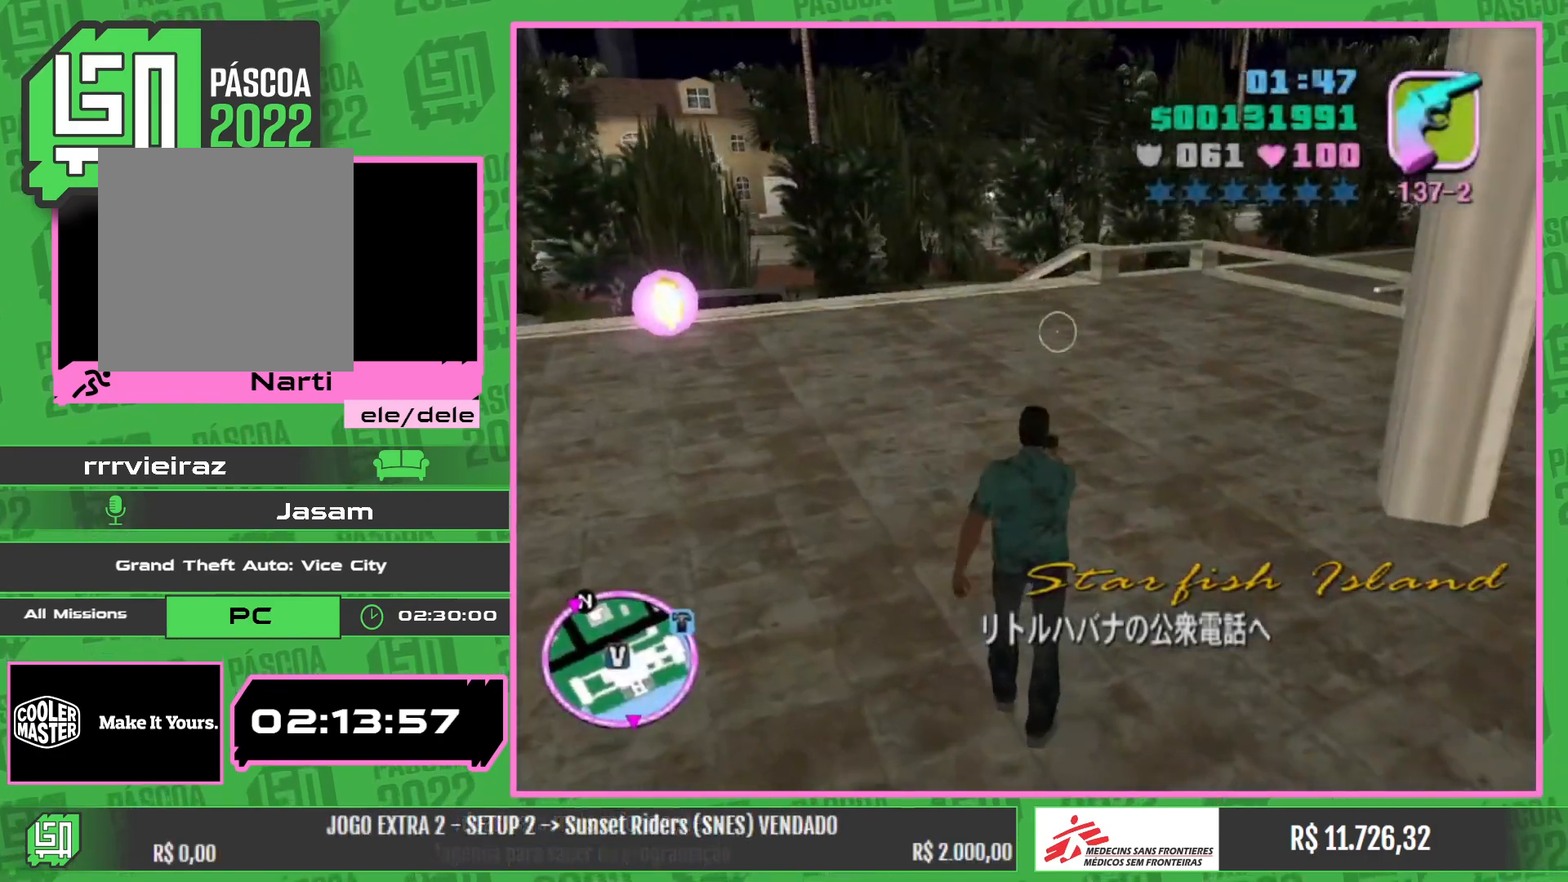
{"keys": ["w"], "mouse": [], "events": []}
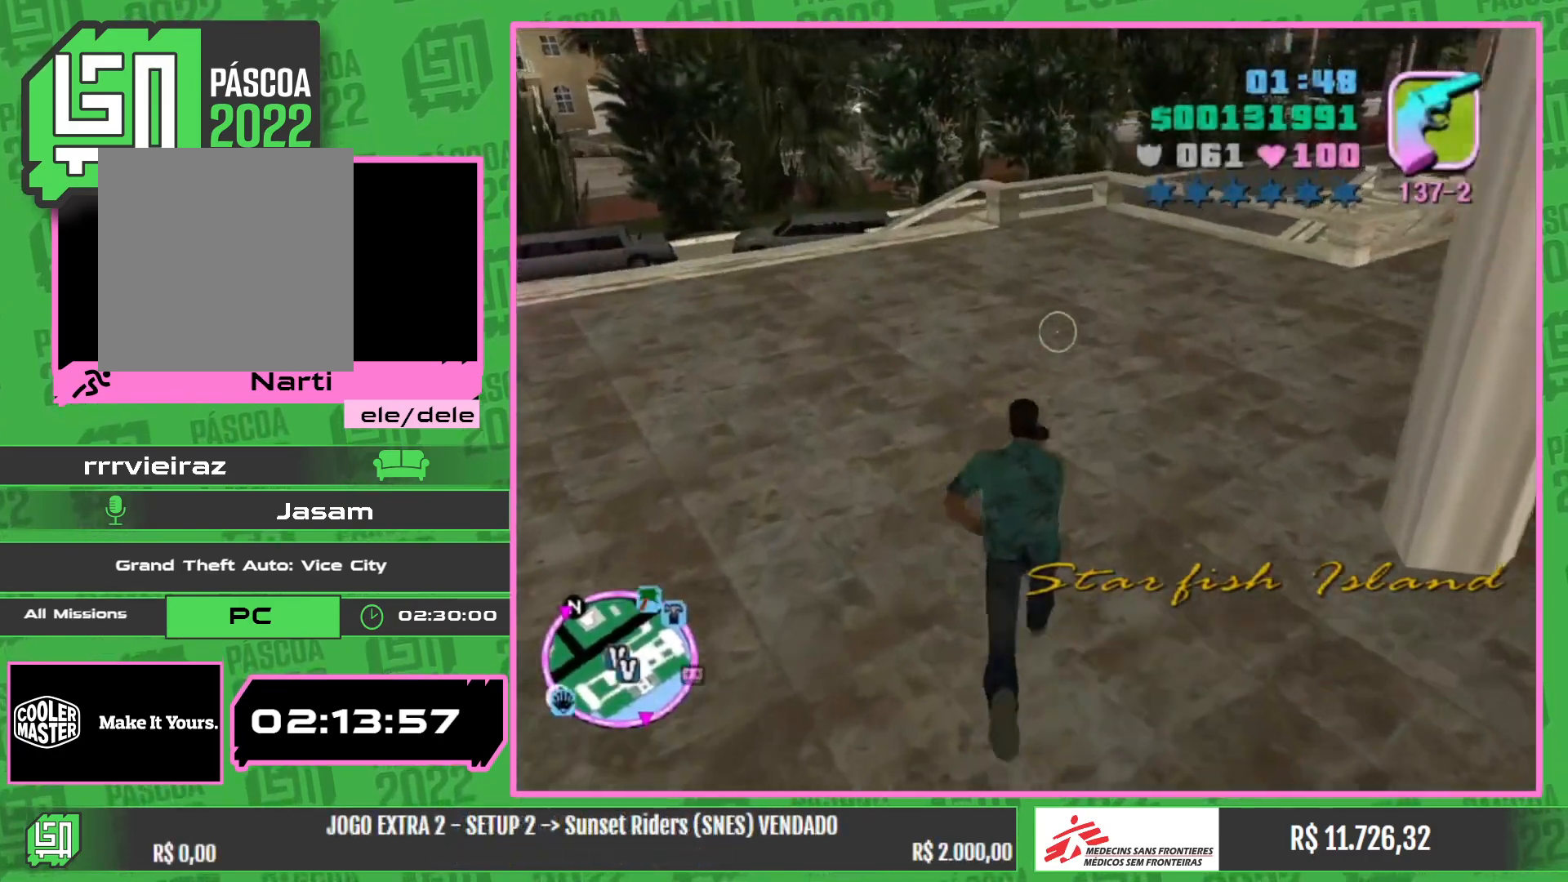
{"keys": ["w"], "mouse": [], "events": []}
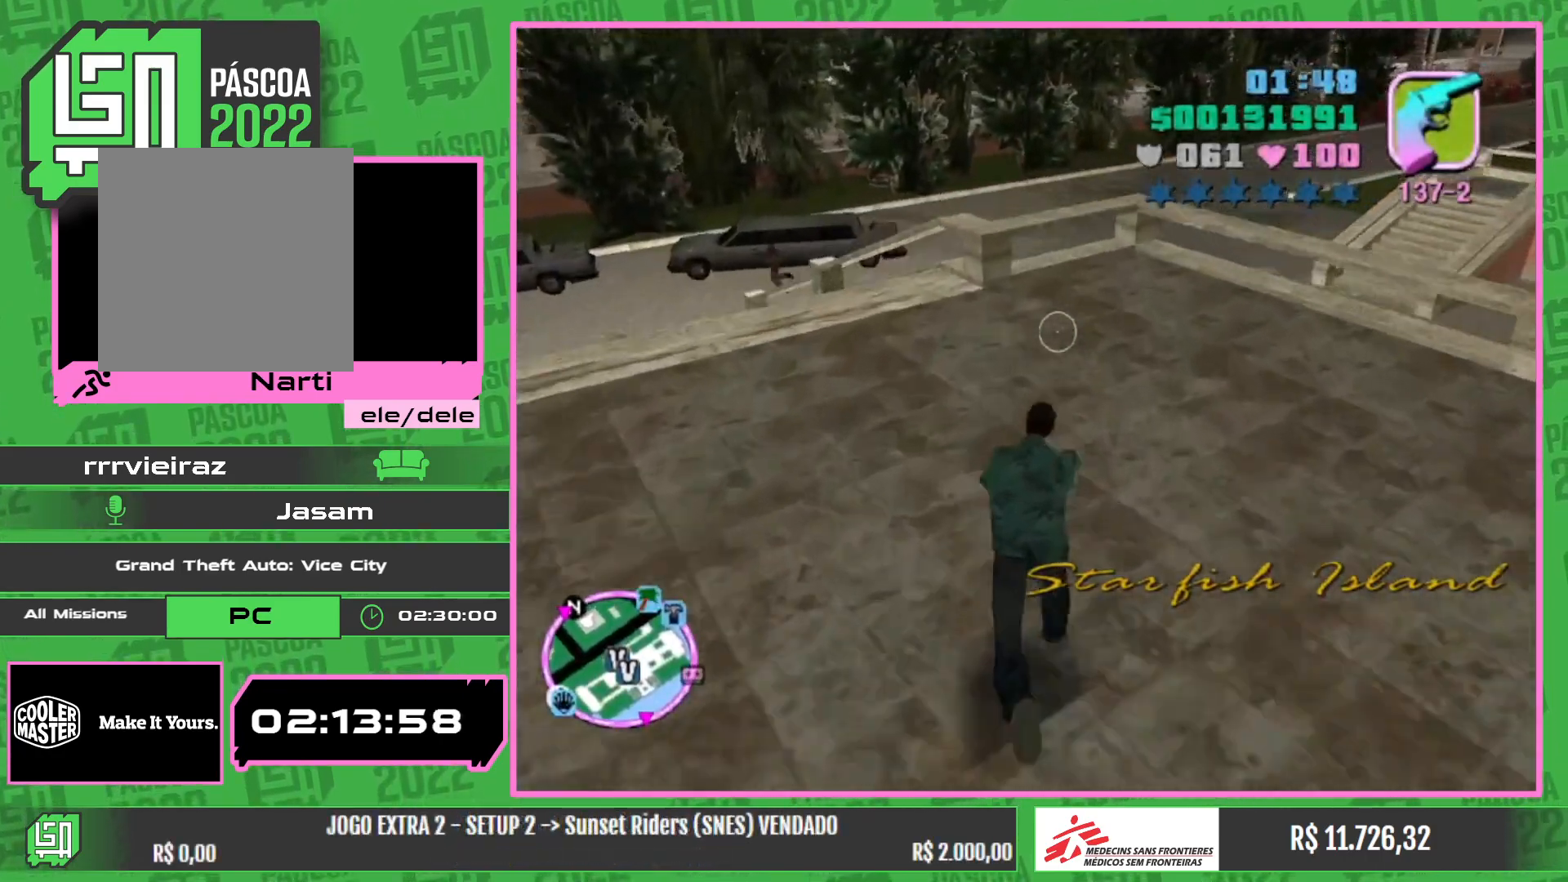
{"keys": ["w"], "mouse": [], "events": []}
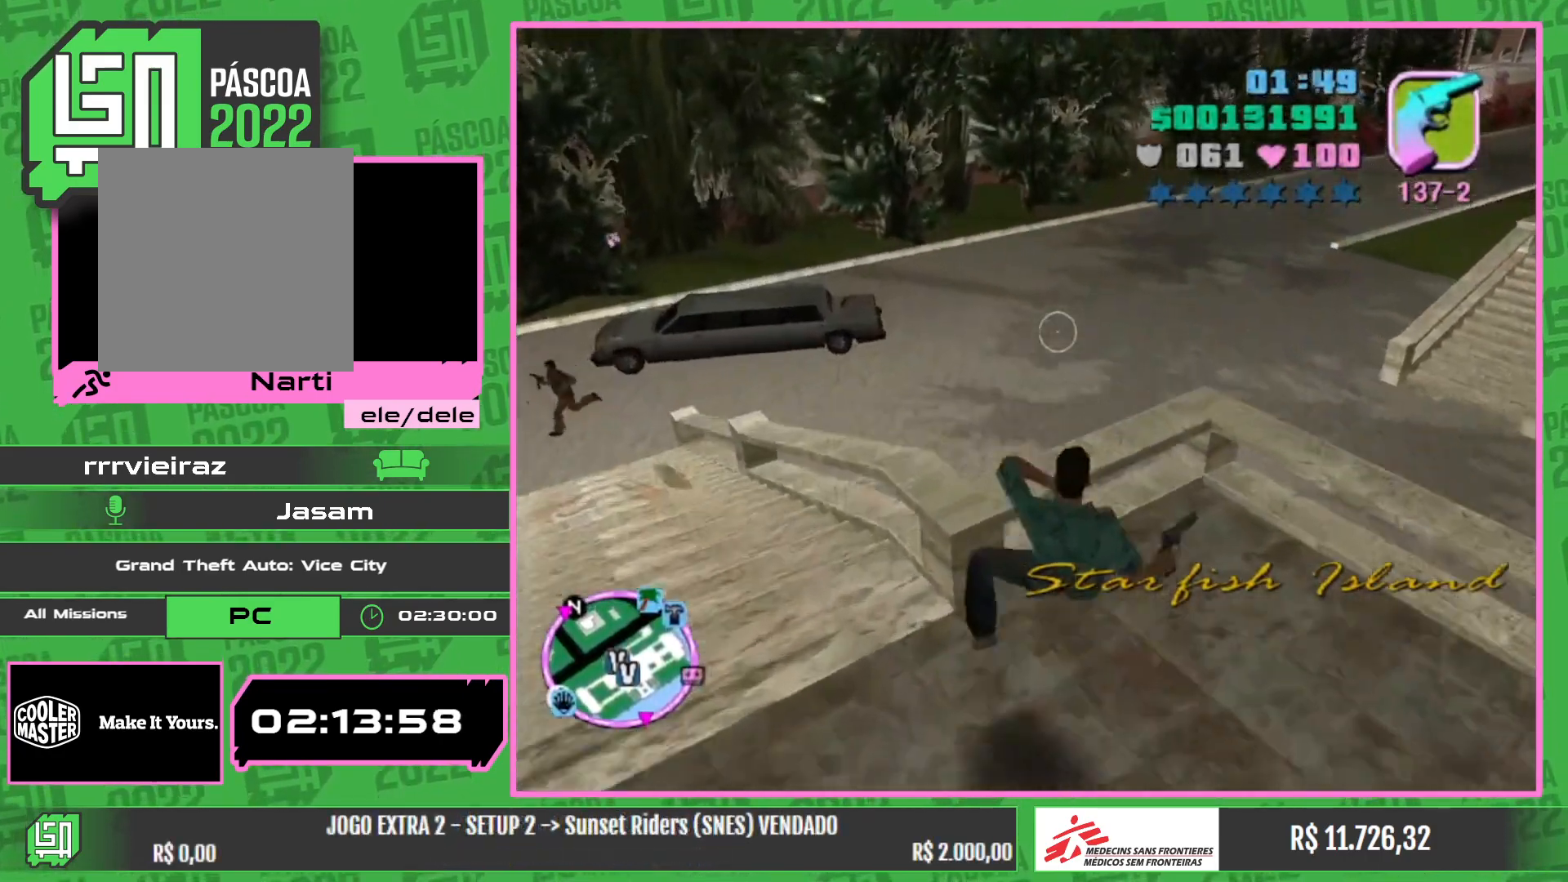
{"keys": ["w"], "mouse": [], "events": []}
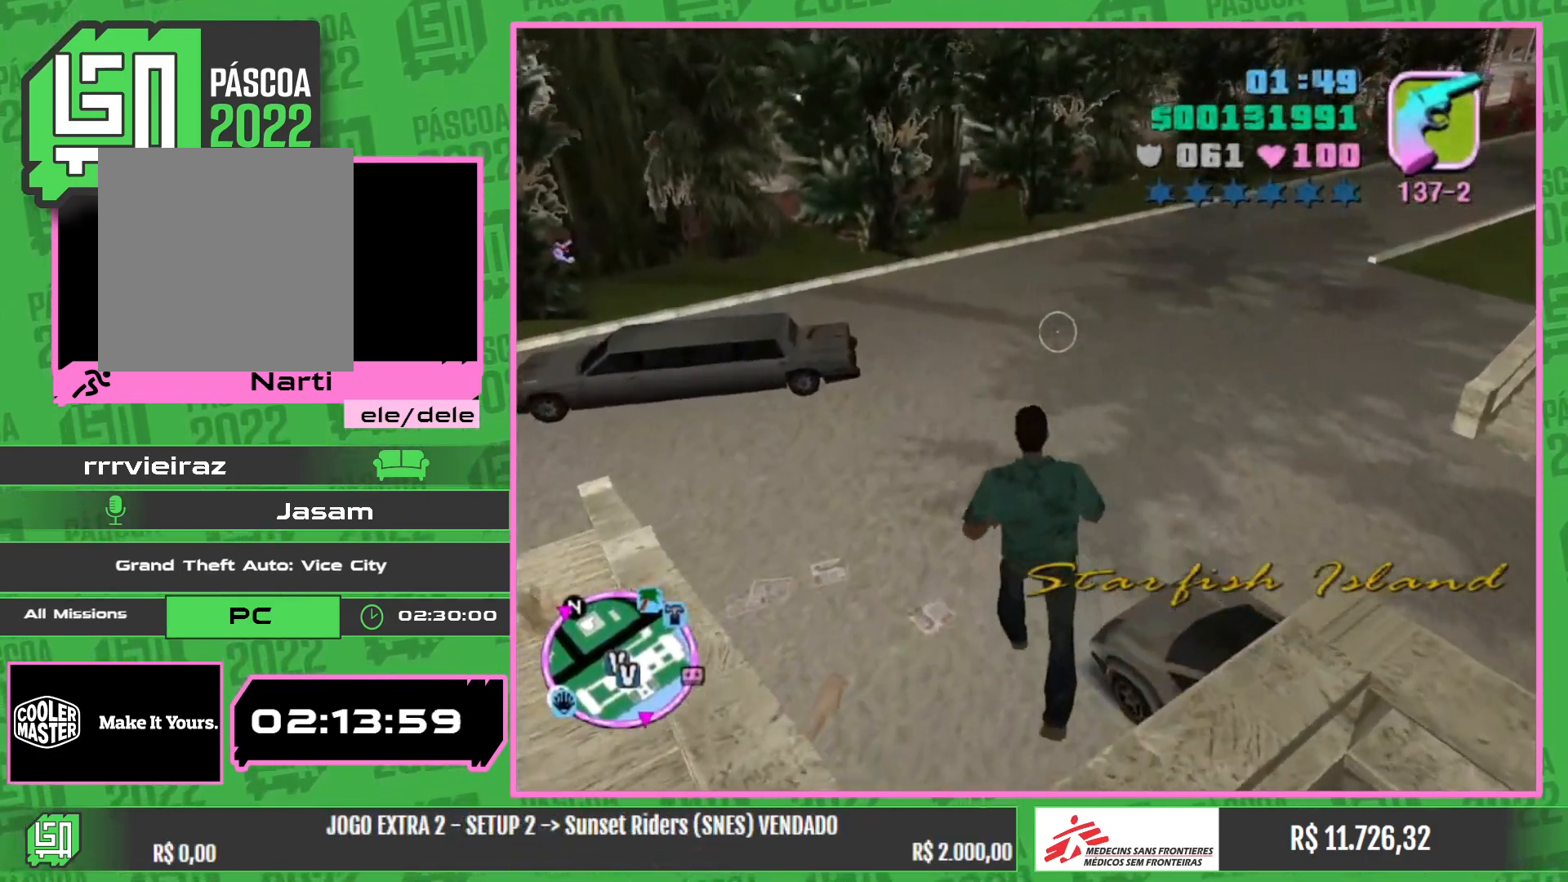
{"keys": ["w"], "mouse": [], "events": []}